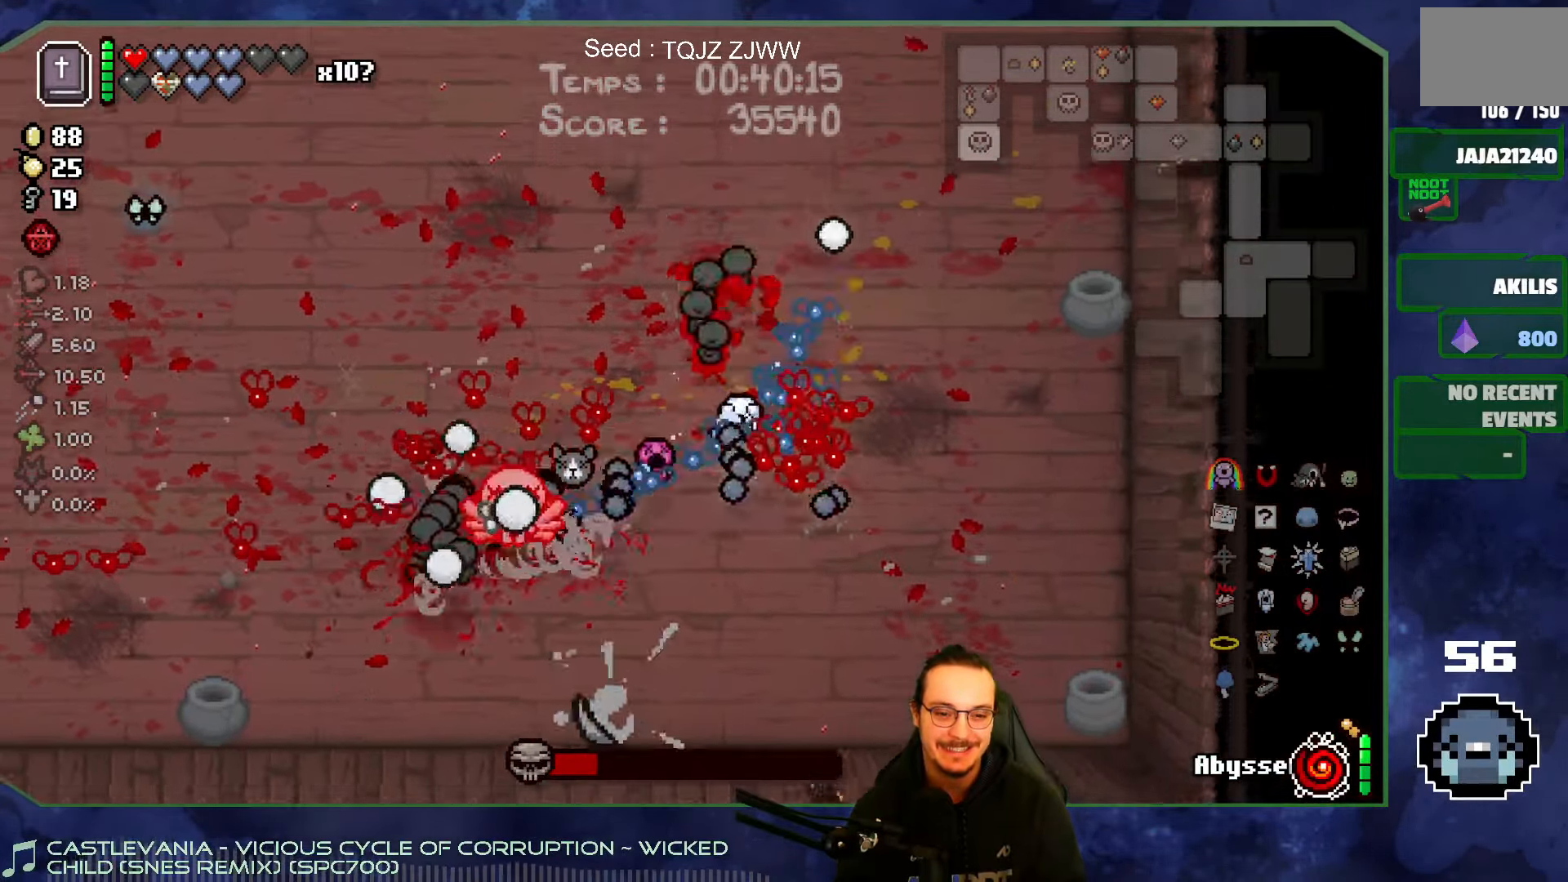
Gameplay with a controller (Xbox layout); each line is a JSON object with the inputs held at the frame after it. "events" lists button and stick changes between this image and that frame as [ms after this image, input, new state], when the widget could be followed in between. Not read: L3 R3.
{"buttons": [], "left_stick": "up-left", "right_stick": "down", "events": [[417, "right_stick", "down"]]}
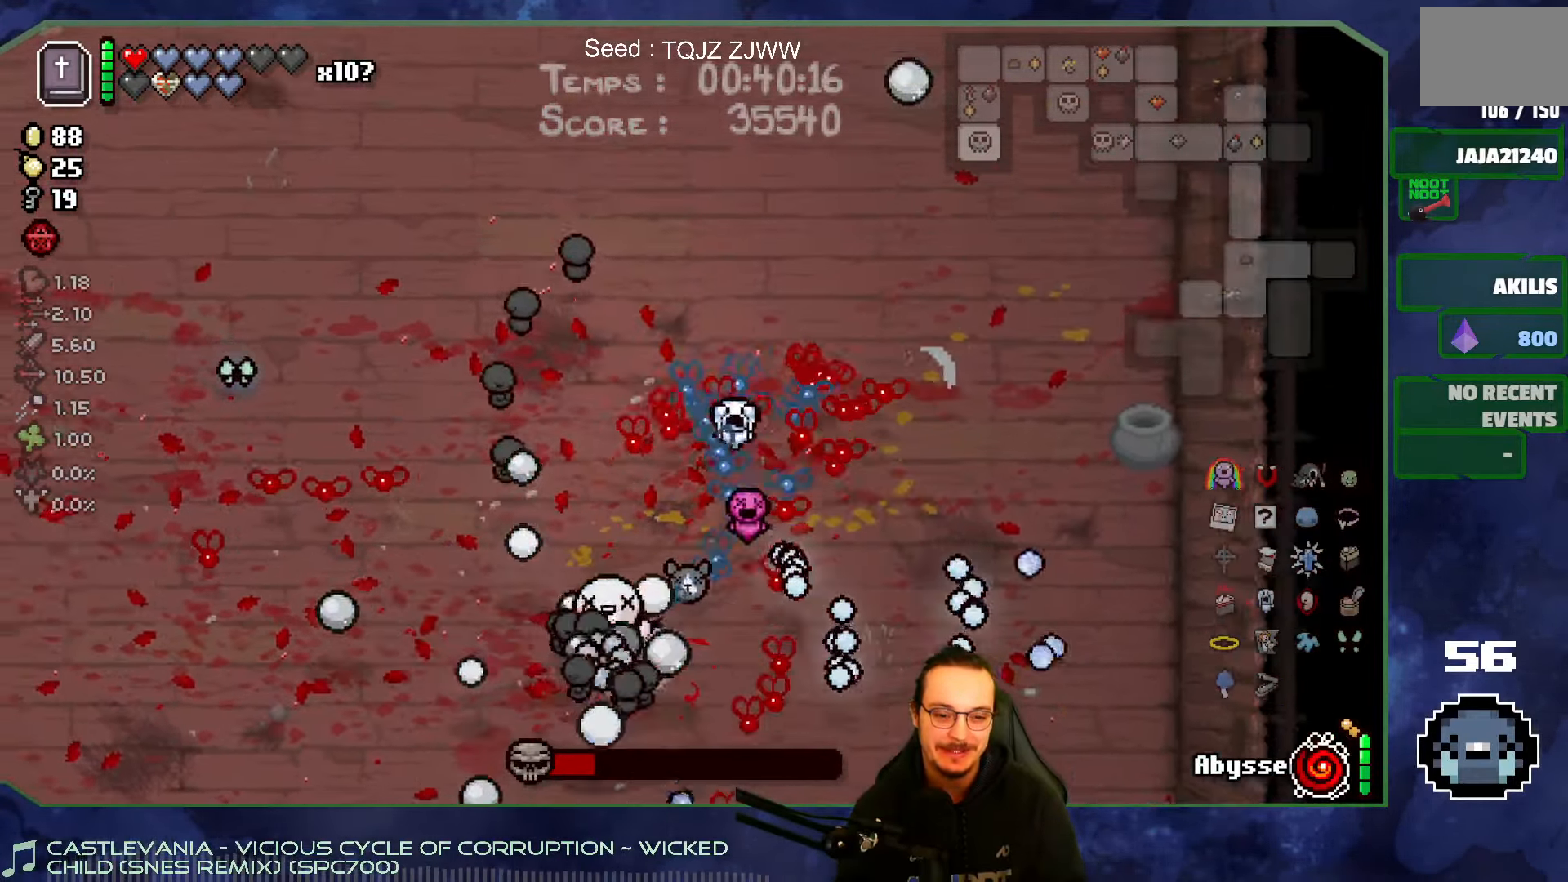
{"buttons": [], "left_stick": "down", "right_stick": "down", "events": [[67, "left_stick", "up-right"], [283, "left_stick", "down"]]}
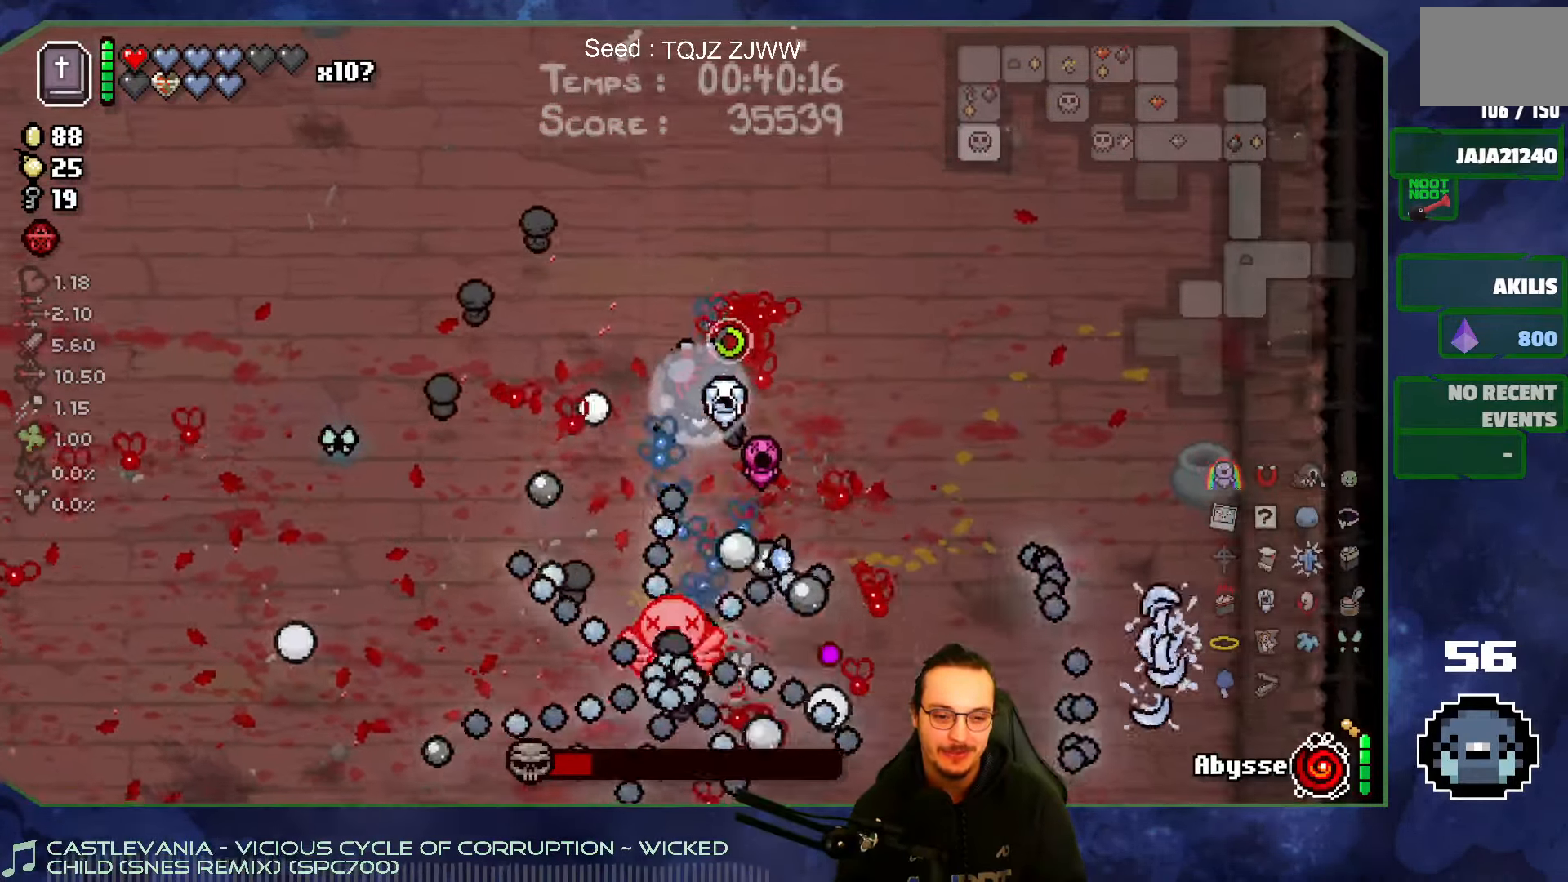
{"buttons": [], "left_stick": "down-left", "right_stick": "down", "events": [[33, "left_stick", "down-left"], [250, "left_stick", "center"], [483, "left_stick", "down-left"]]}
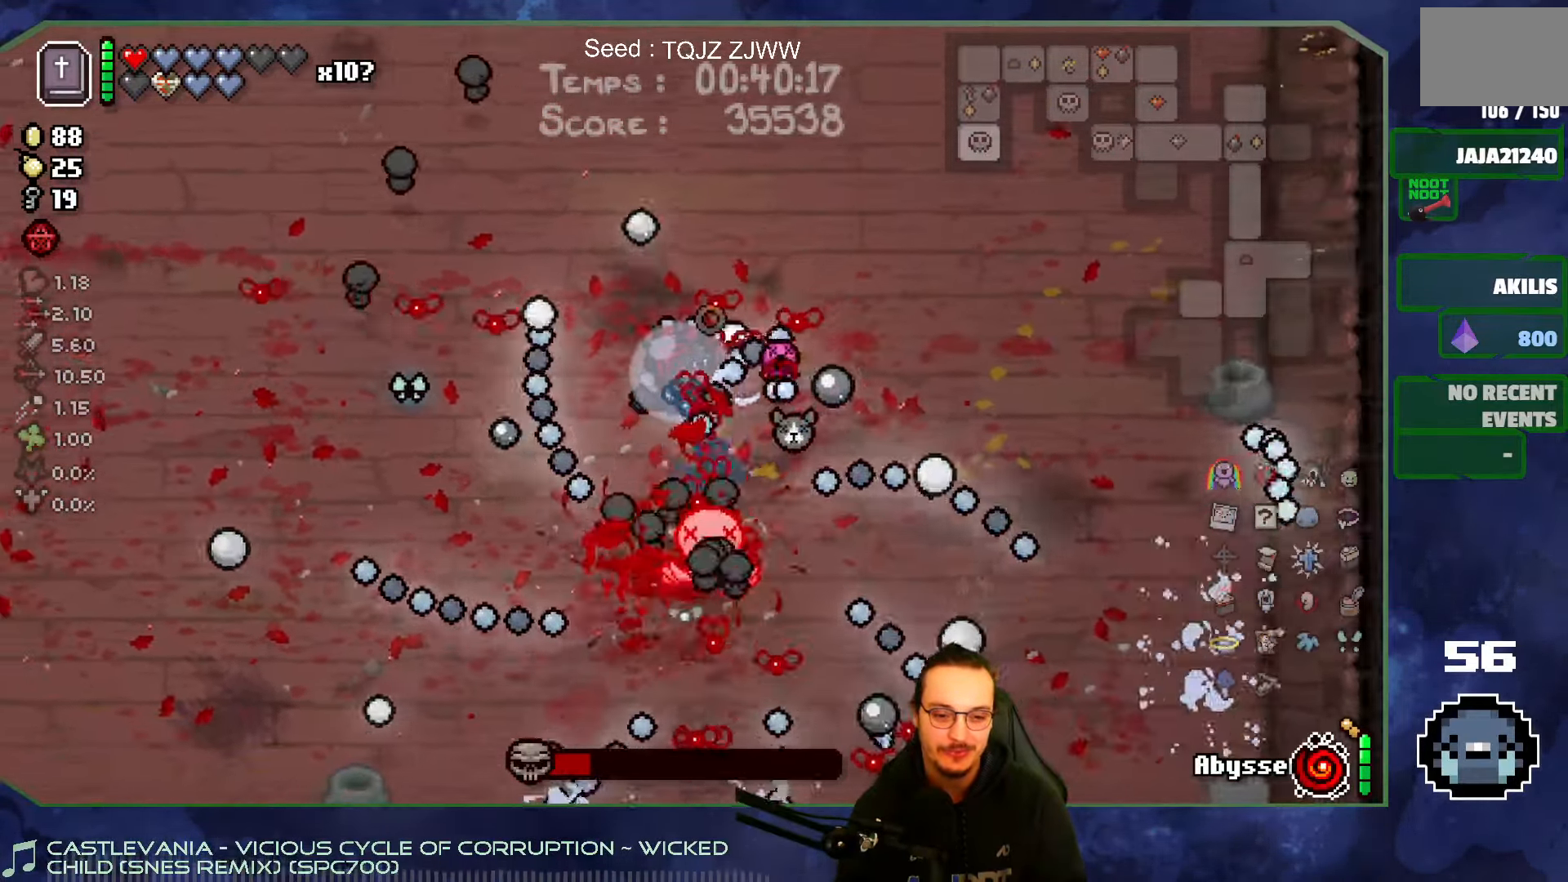
{"buttons": [], "left_stick": "down-left", "right_stick": "right", "events": [[233, "right_stick", "down-right"], [350, "right_stick", "right"]]}
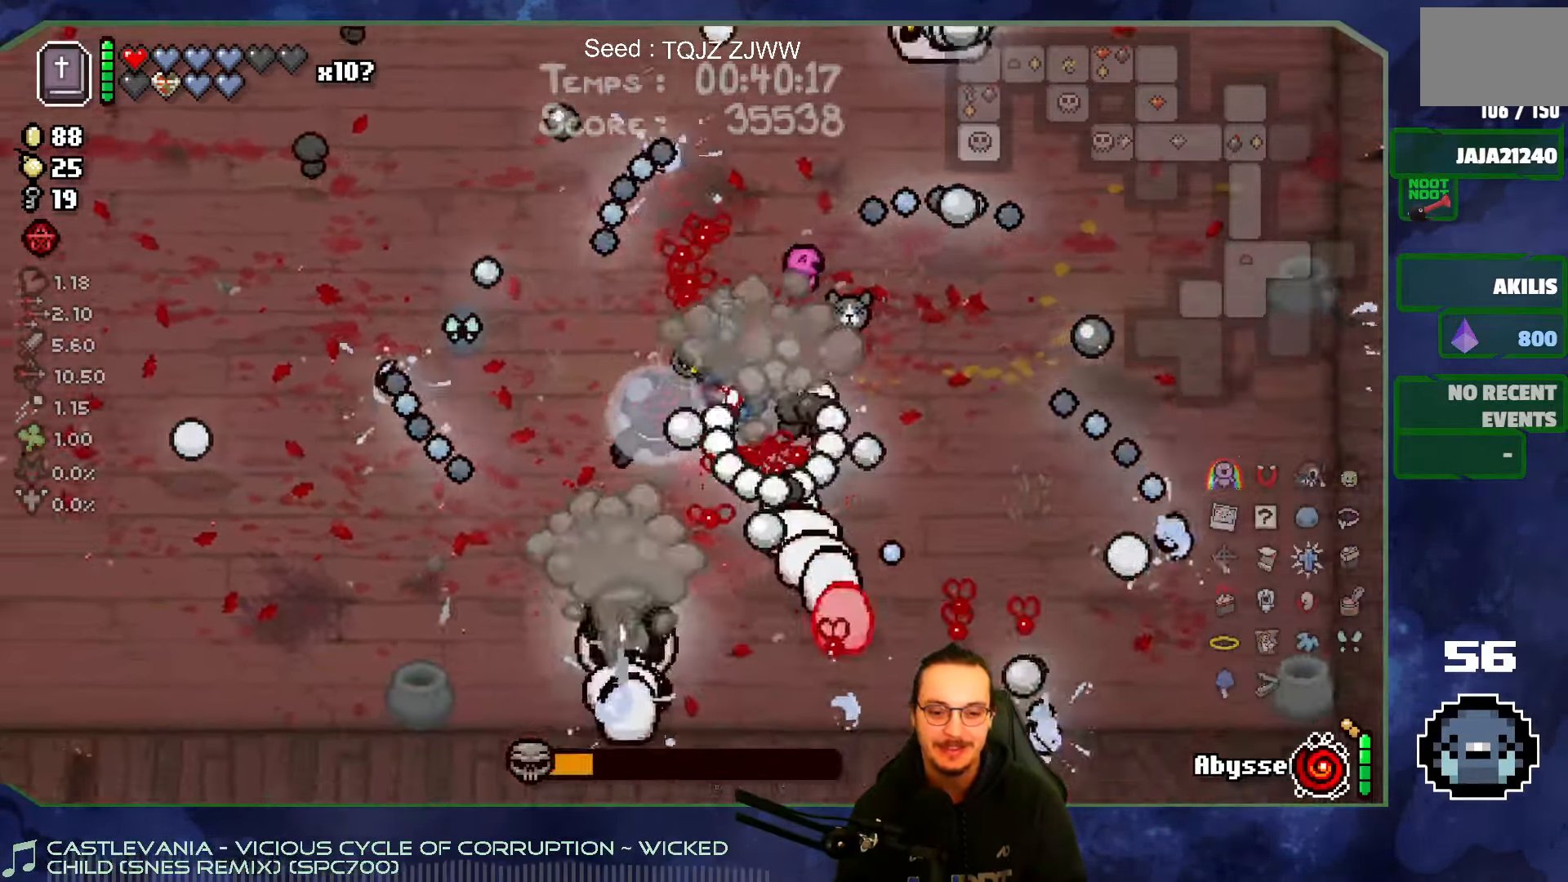
{"buttons": [], "left_stick": "down-left", "right_stick": "right", "events": [[84, "left_stick", "left"], [234, "left_stick", "center"], [350, "left_stick", "down-left"]]}
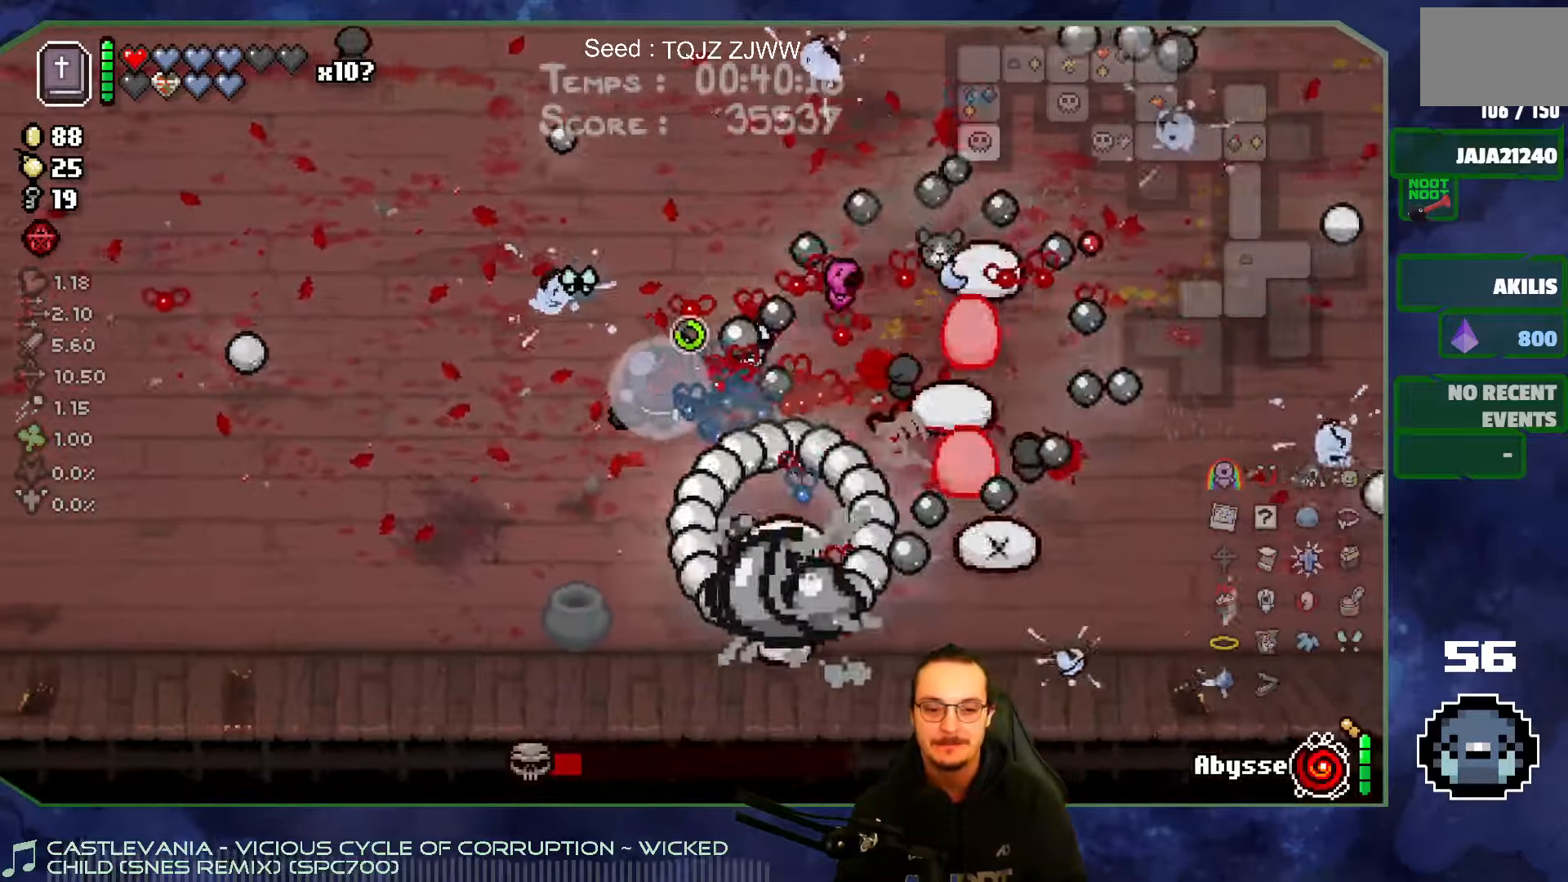
{"buttons": [], "left_stick": "up", "right_stick": "right", "events": [[217, "left_stick", "up"]]}
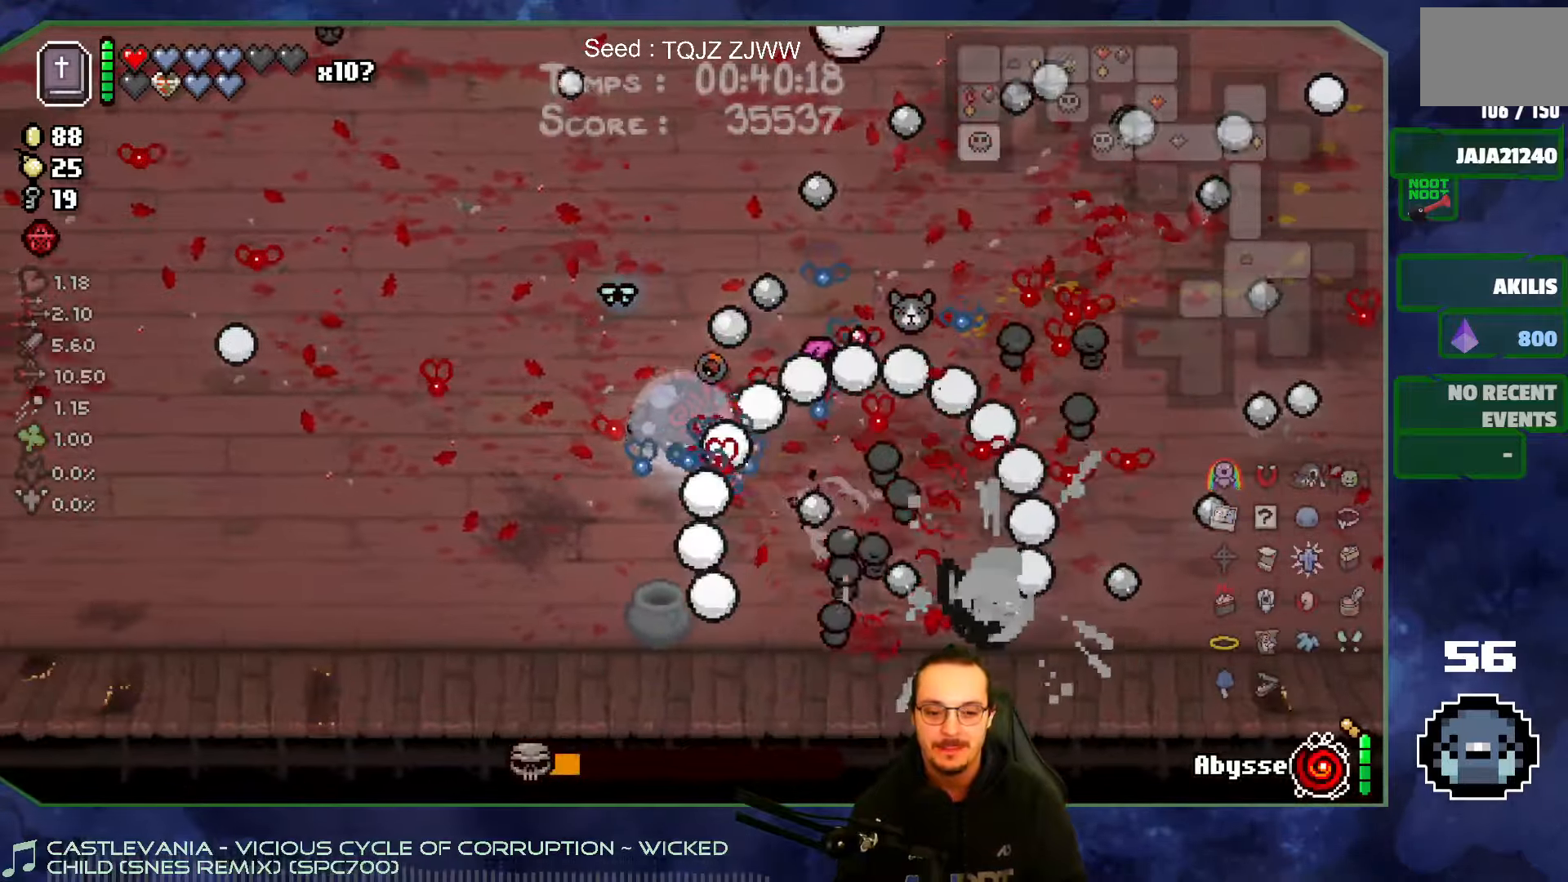
{"buttons": [], "left_stick": "up-left", "right_stick": "right", "events": [[234, "left_stick", "up-left"]]}
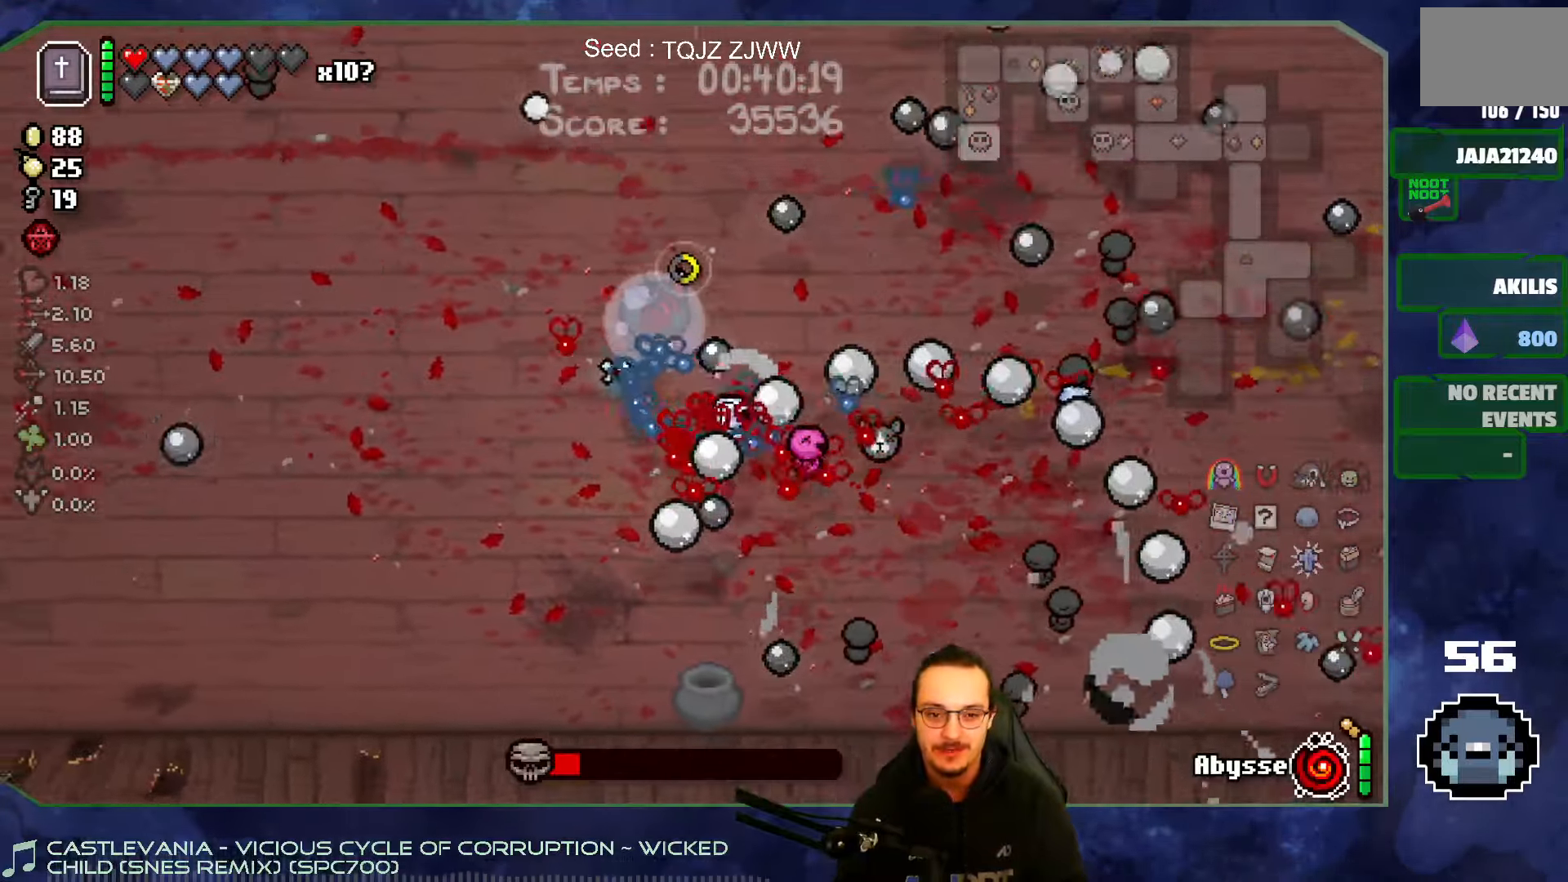
{"buttons": [], "left_stick": "up-left", "right_stick": "right", "events": []}
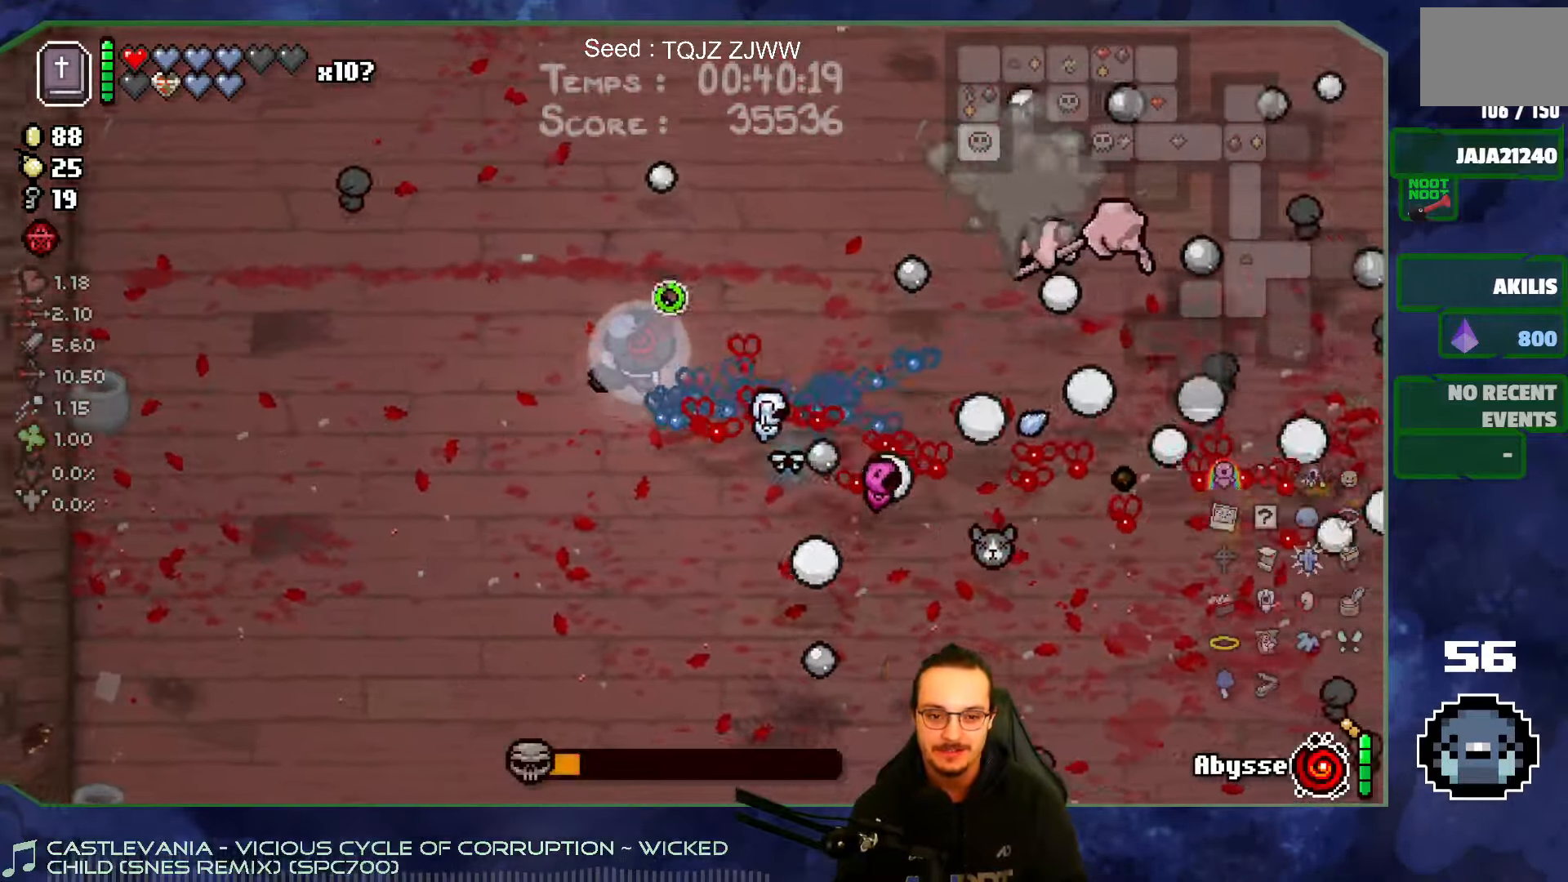
{"buttons": [], "left_stick": "up-right", "right_stick": "right", "events": [[17, "left_stick", "up"], [317, "left_stick", "up-right"]]}
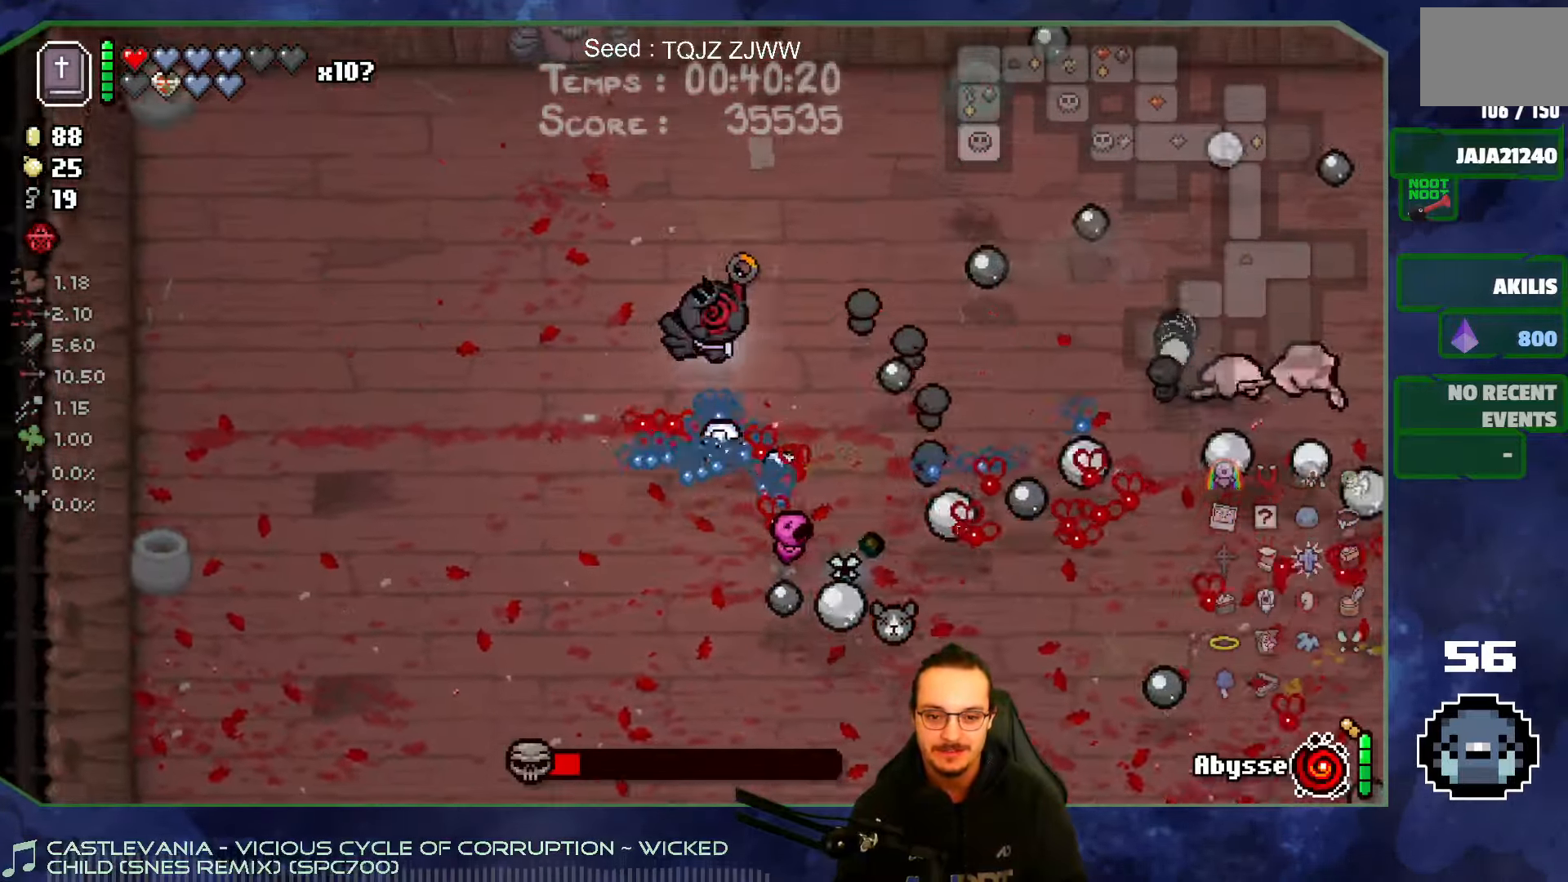
{"buttons": [], "left_stick": "down-right", "right_stick": "right", "events": [[484, "left_stick", "down-right"]]}
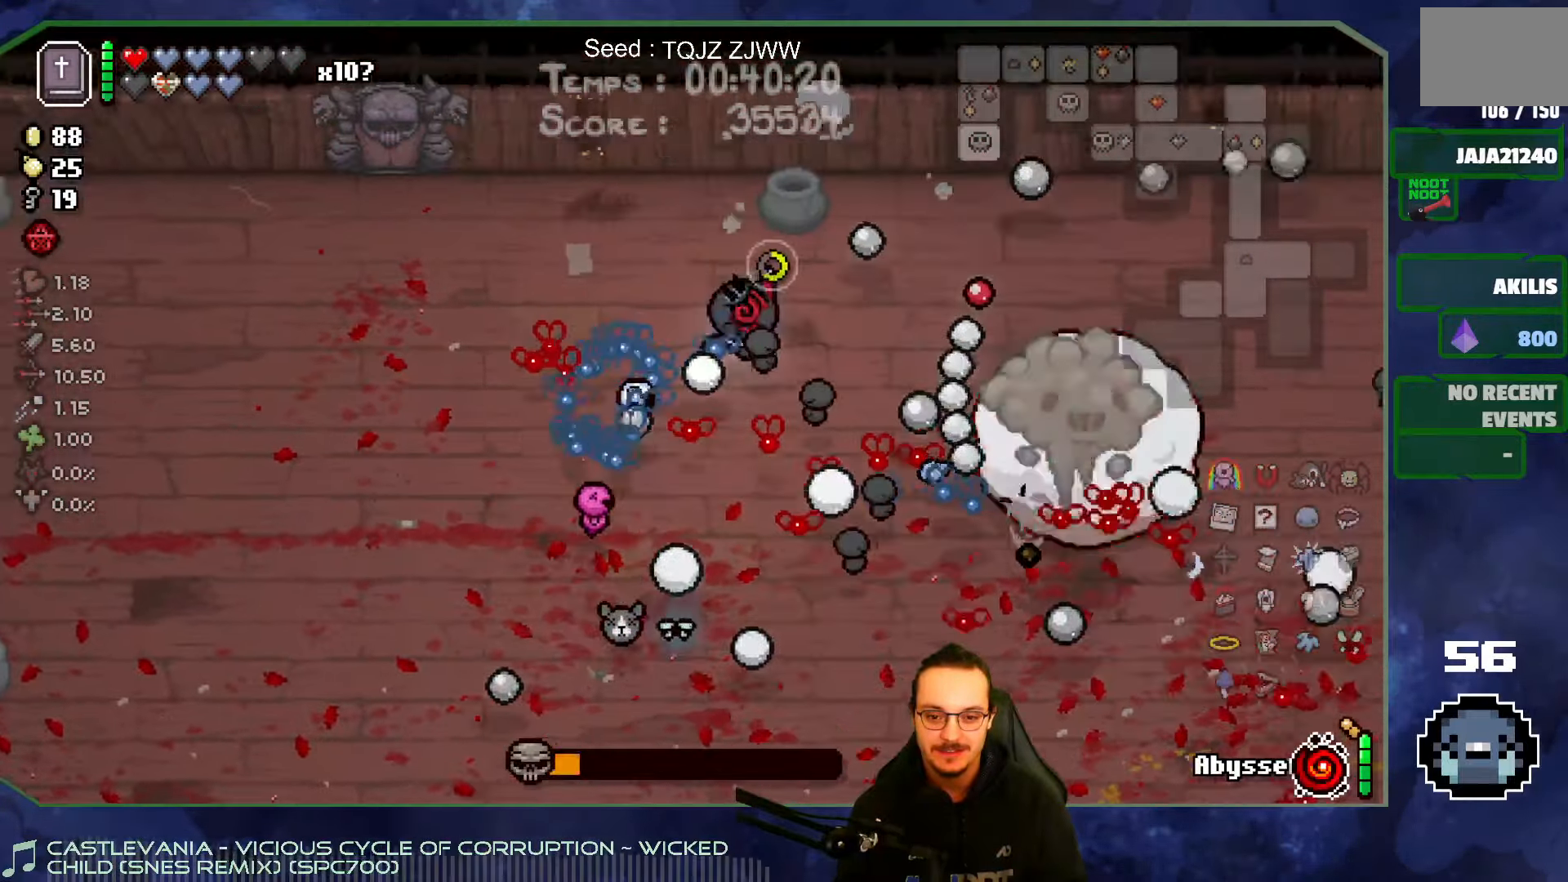
{"buttons": [], "left_stick": "down", "right_stick": "right", "events": [[117, "left_stick", "down"], [267, "left_stick", "down-left"], [484, "left_stick", "down"]]}
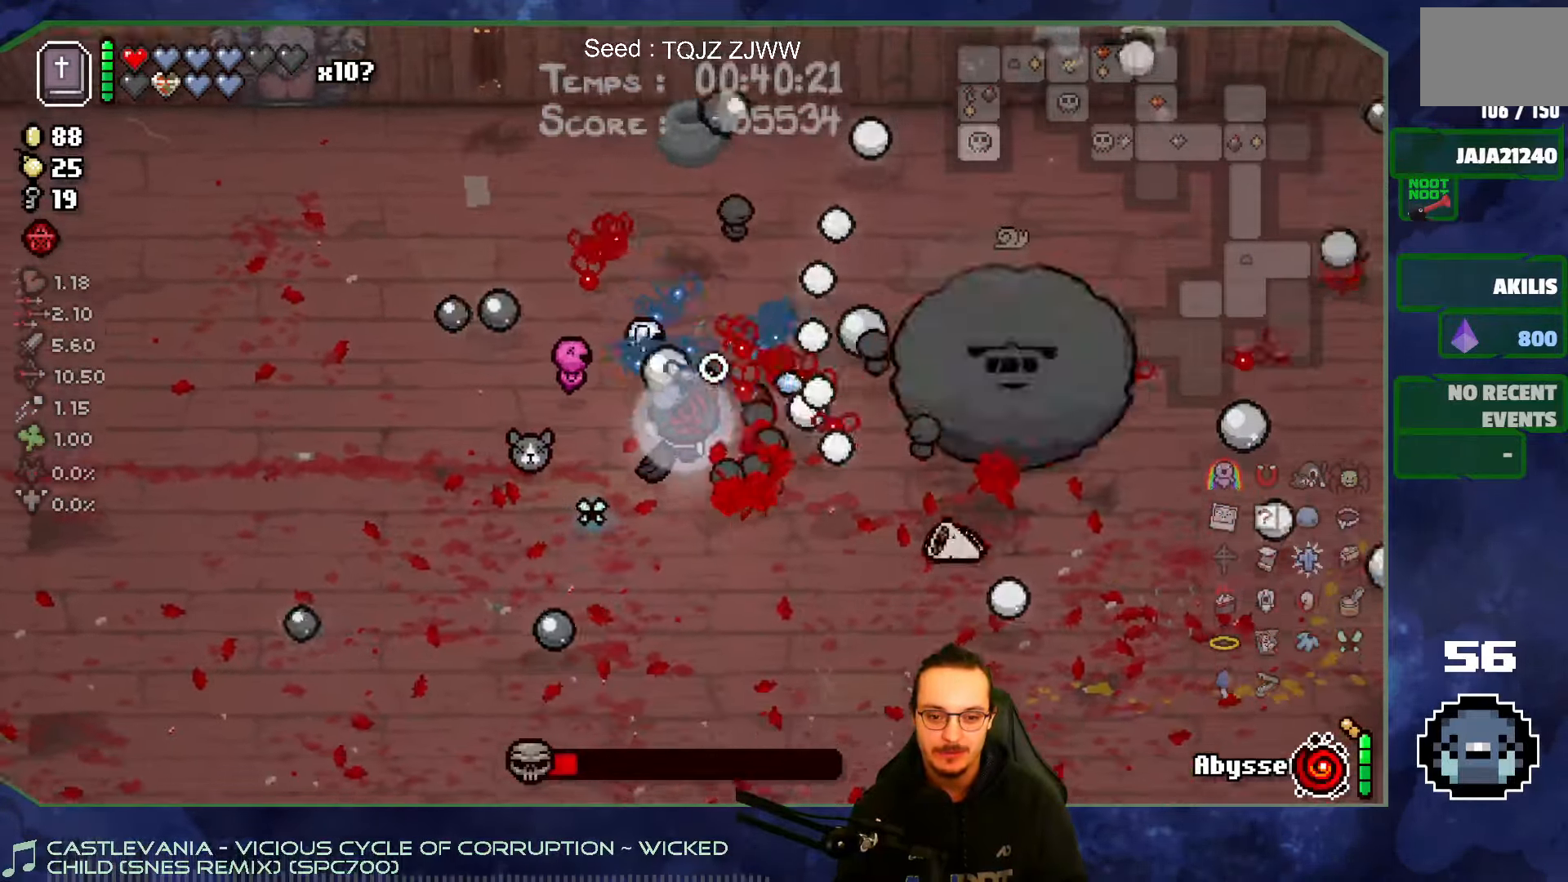
{"buttons": [], "left_stick": "down-right", "right_stick": "up", "events": [[350, "left_stick", "down-right"], [500, "right_stick", "up"]]}
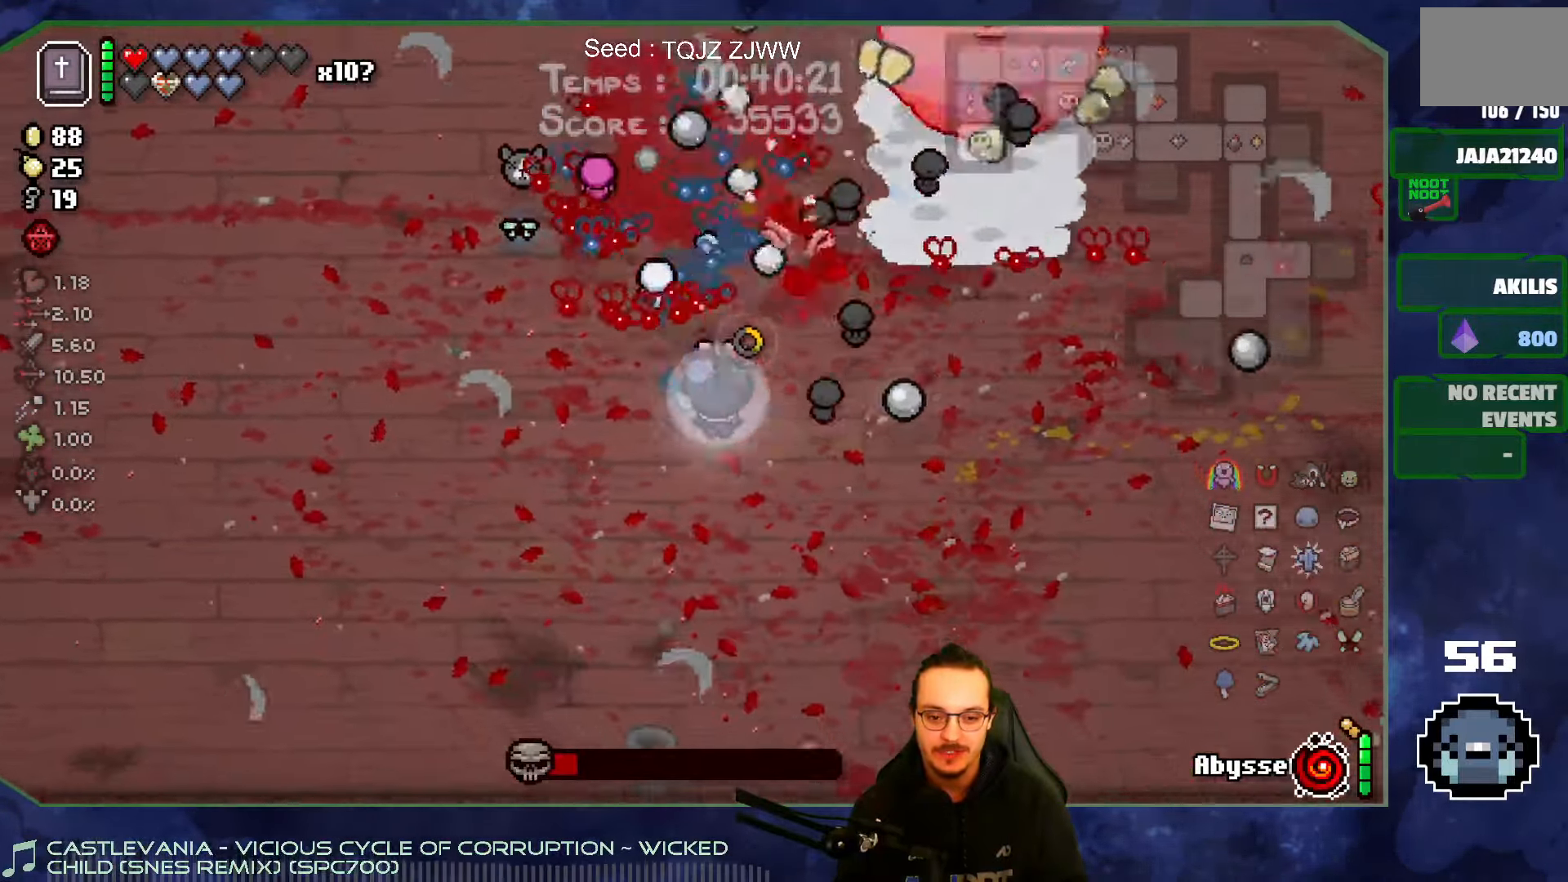
{"buttons": [], "left_stick": "up", "right_stick": "up", "events": [[50, "left_stick", "right"], [350, "left_stick", "up-right"], [484, "left_stick", "up"]]}
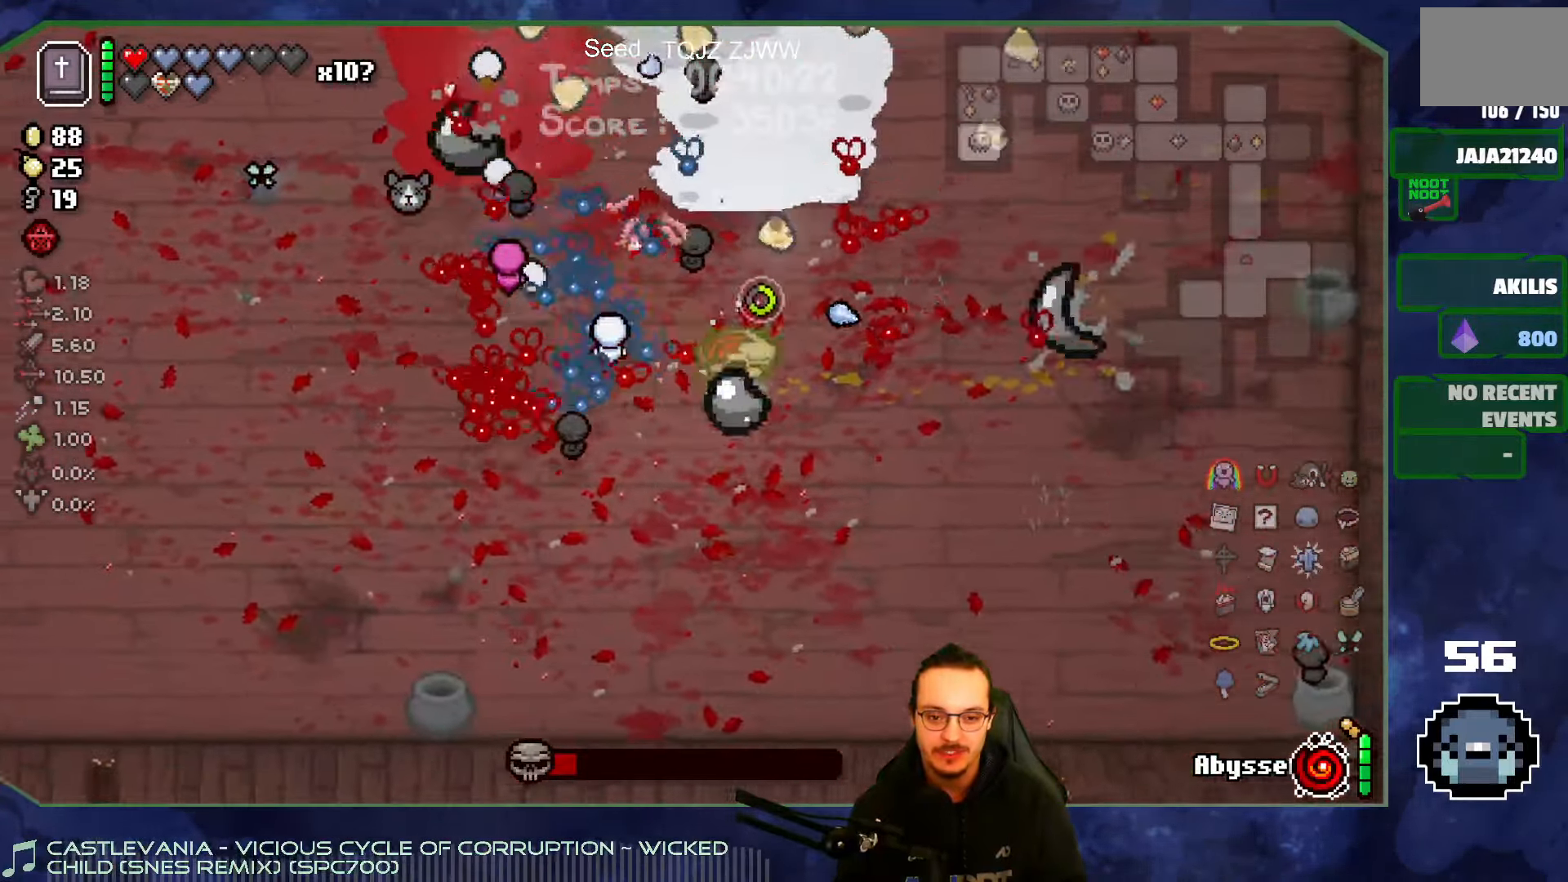
{"buttons": [], "left_stick": "down-left", "right_stick": "up", "events": [[150, "left_stick", "up-left"], [367, "left_stick", "left"], [467, "left_stick", "down-left"]]}
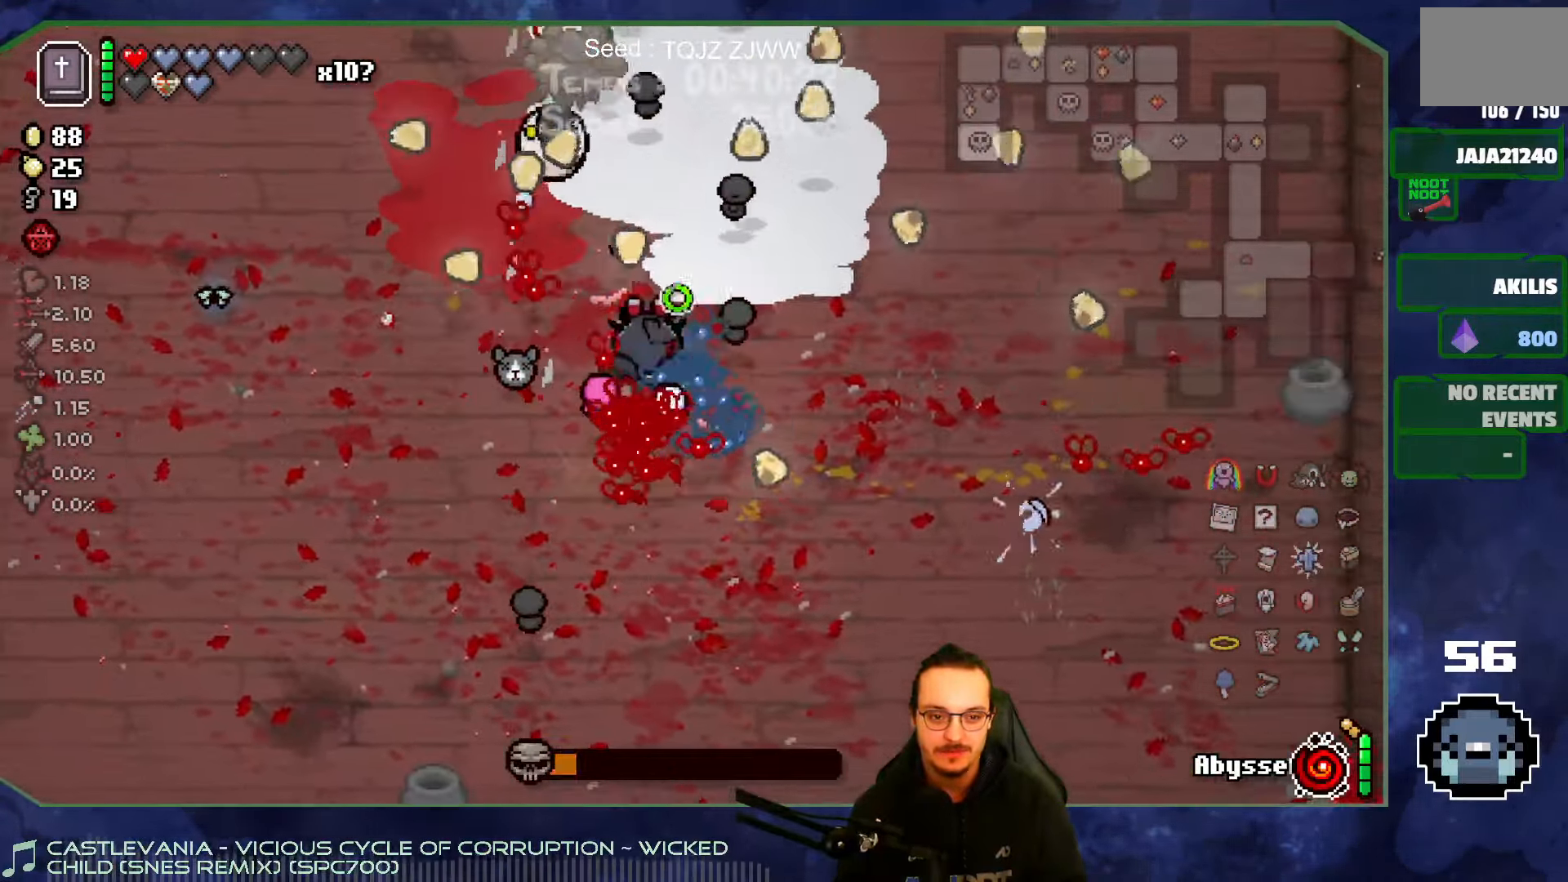
{"buttons": [], "left_stick": "center", "right_stick": "up", "events": [[84, "L2", "down"], [266, "L2", "up"], [300, "left_stick", "left"], [450, "left_stick", "center"]]}
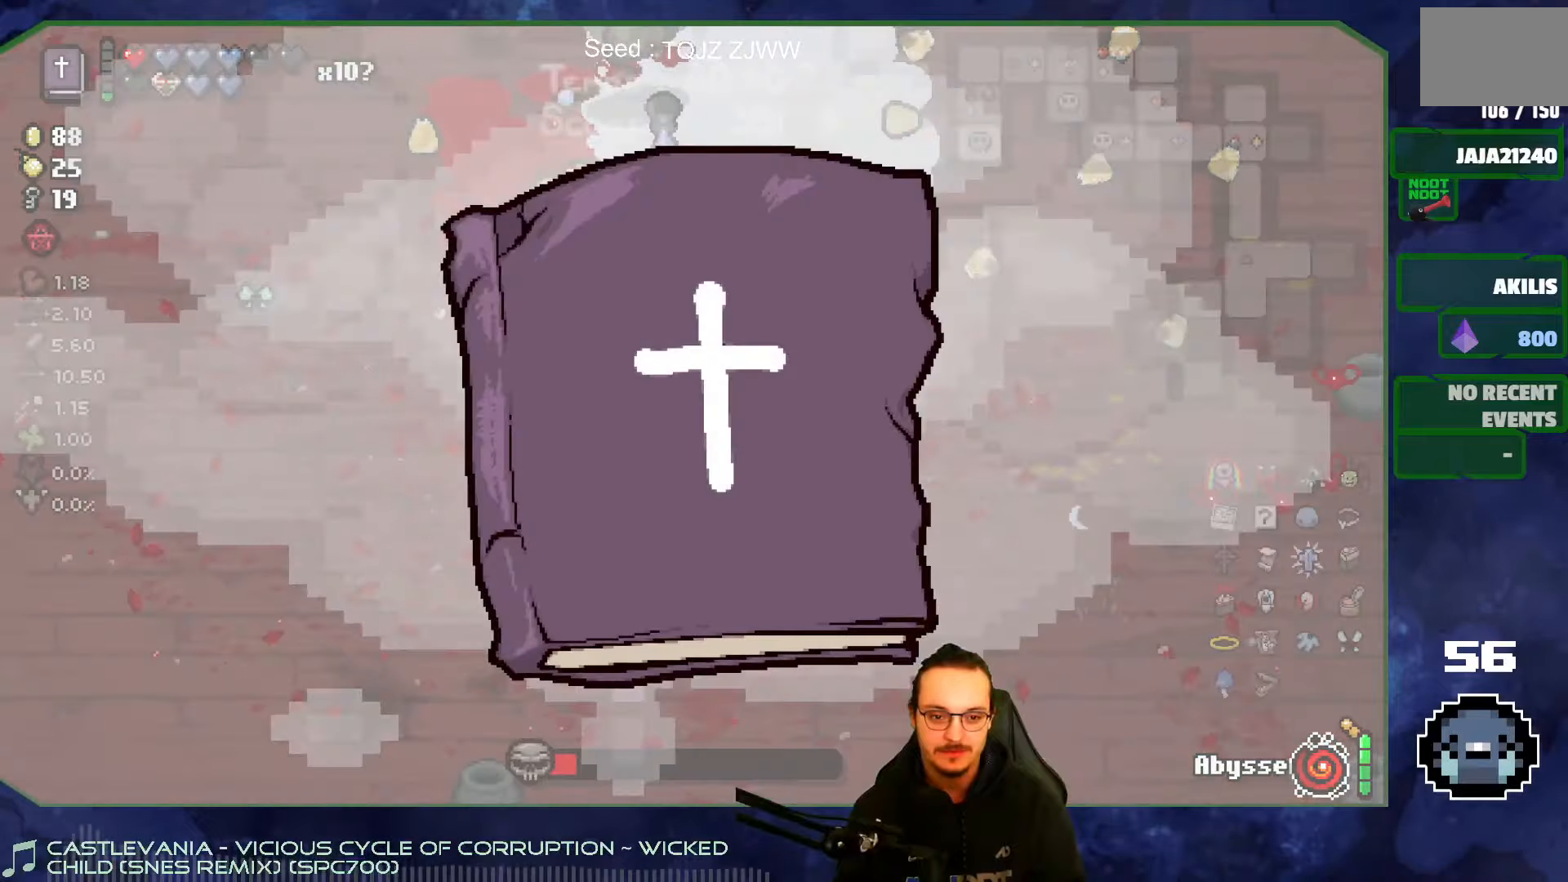
{"buttons": [], "left_stick": "up-left", "right_stick": "up", "events": [[16, "left_stick", "left"], [300, "left_stick", "up-left"]]}
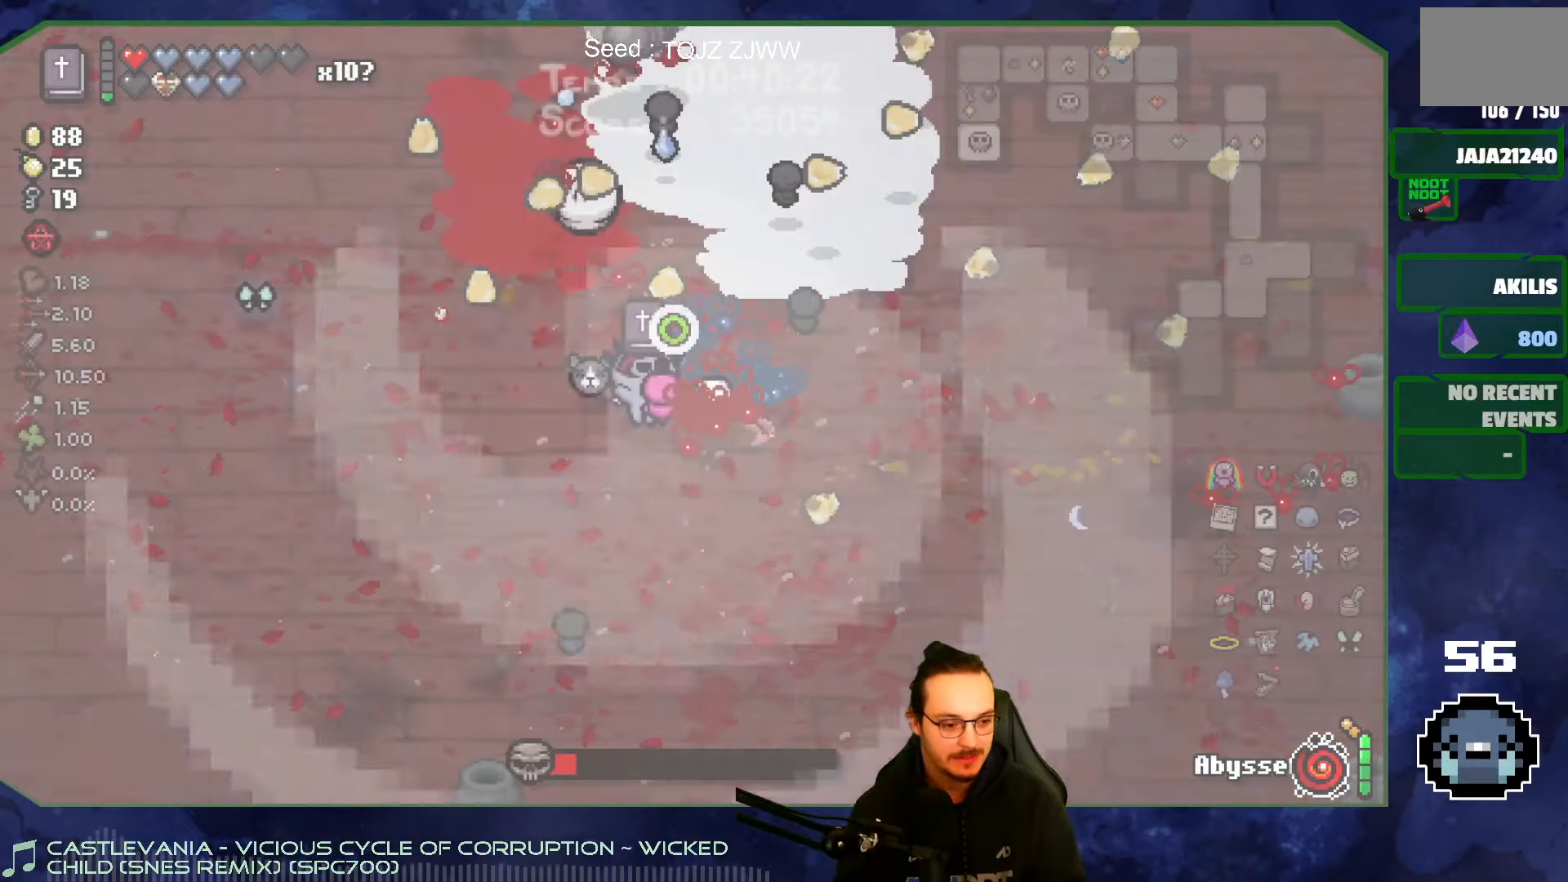
{"buttons": [], "left_stick": "up-left", "right_stick": "up", "events": []}
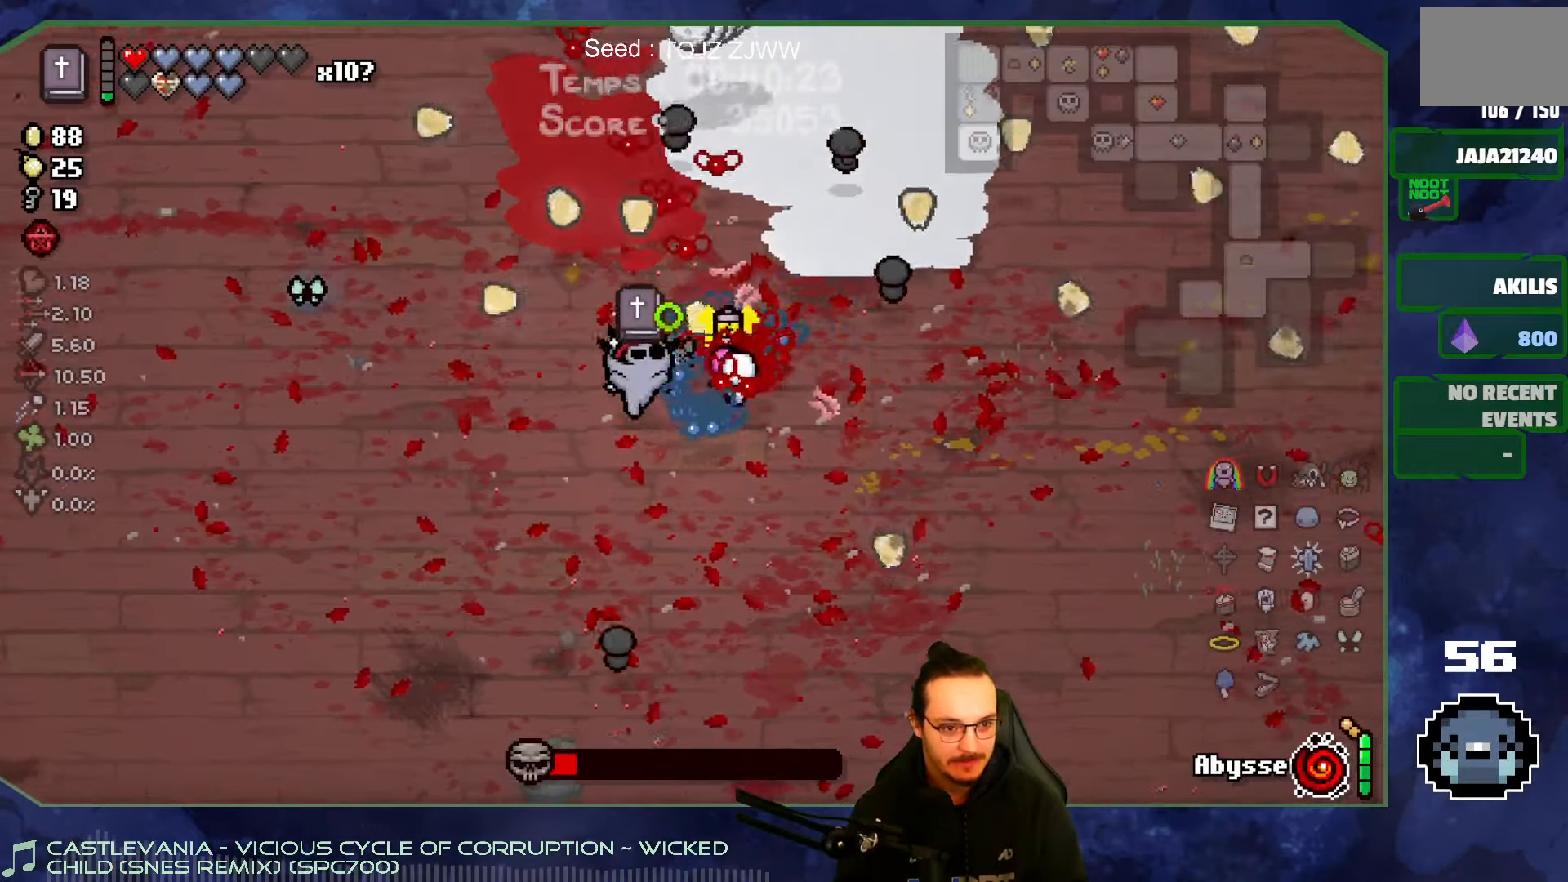
{"buttons": [], "left_stick": "up-left", "right_stick": "right", "events": [[83, "right_stick", "up-right"], [183, "right_stick", "right"]]}
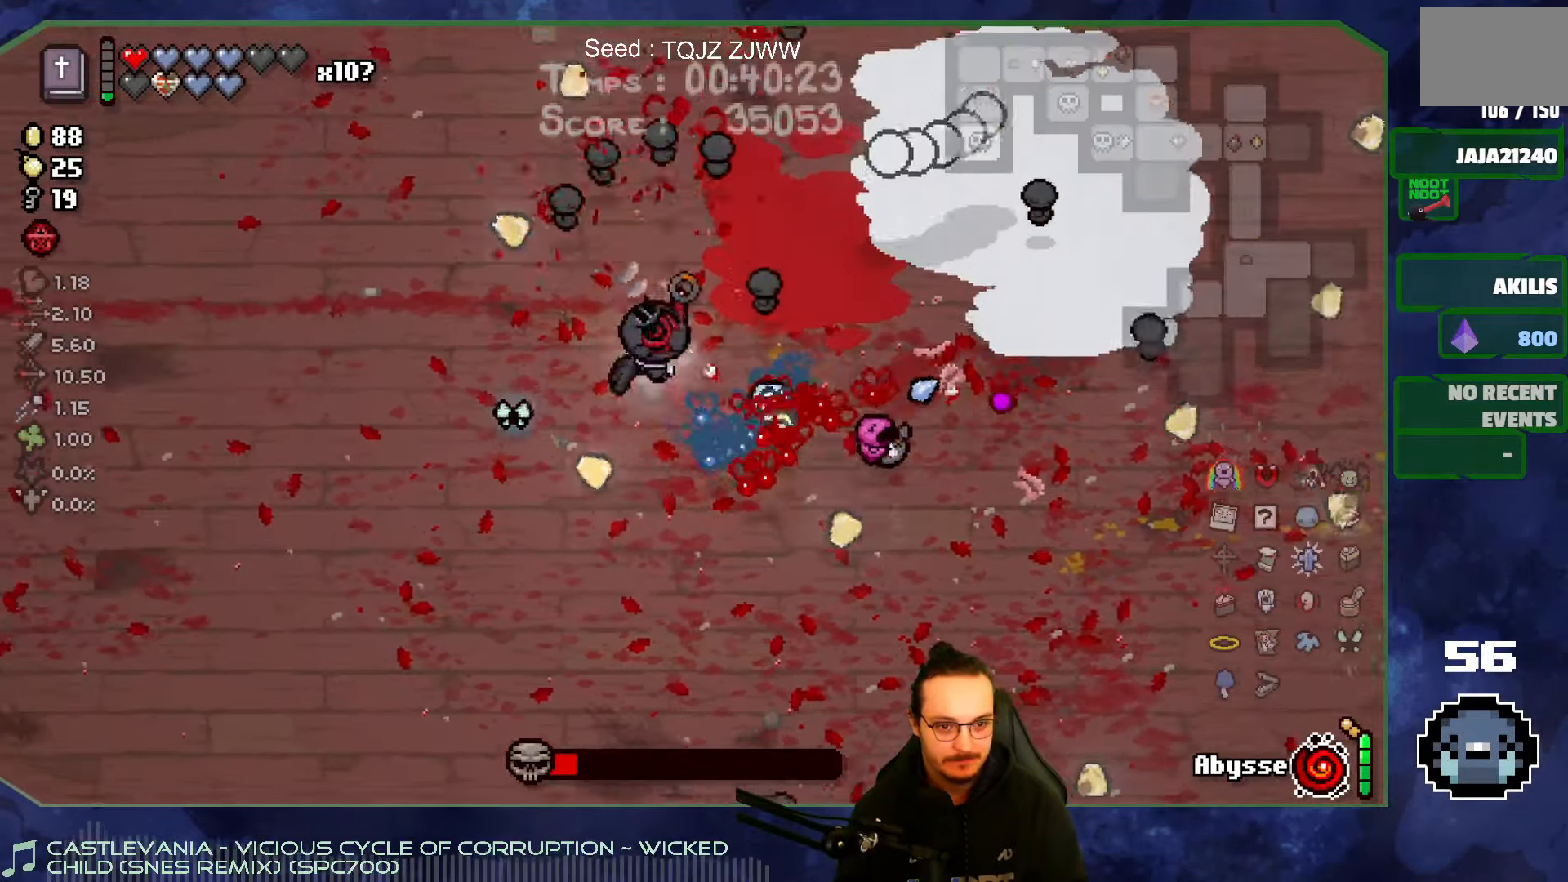
{"buttons": [], "left_stick": "up-left", "right_stick": "right", "events": [[83, "left_stick", "up-right"], [250, "left_stick", "up"], [433, "left_stick", "up-left"]]}
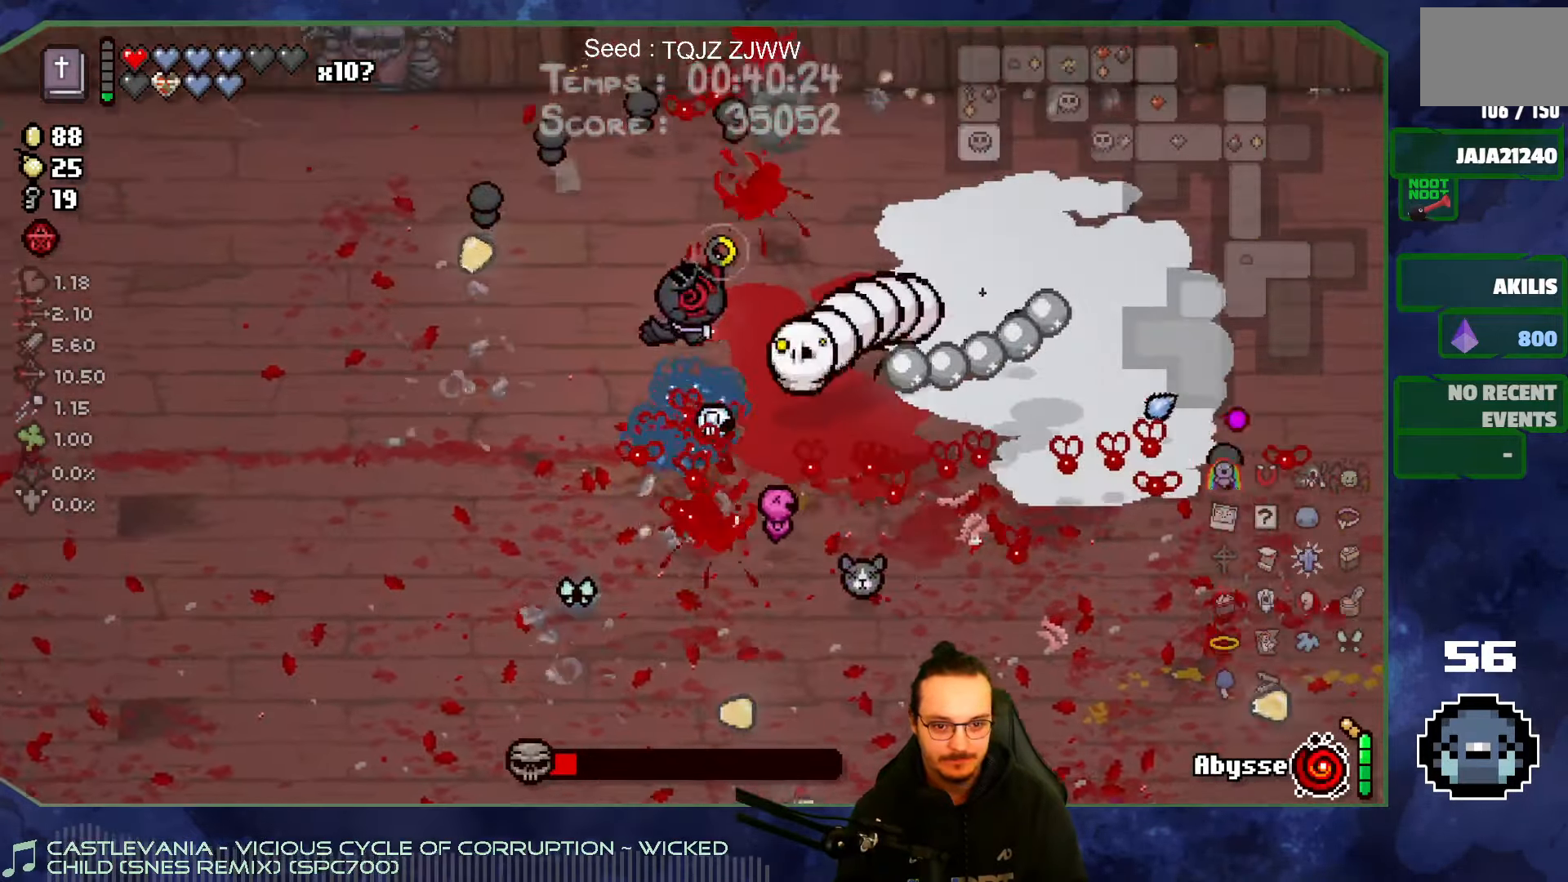
{"buttons": [], "left_stick": "down-left", "right_stick": "right", "events": [[266, "left_stick", "down-left"]]}
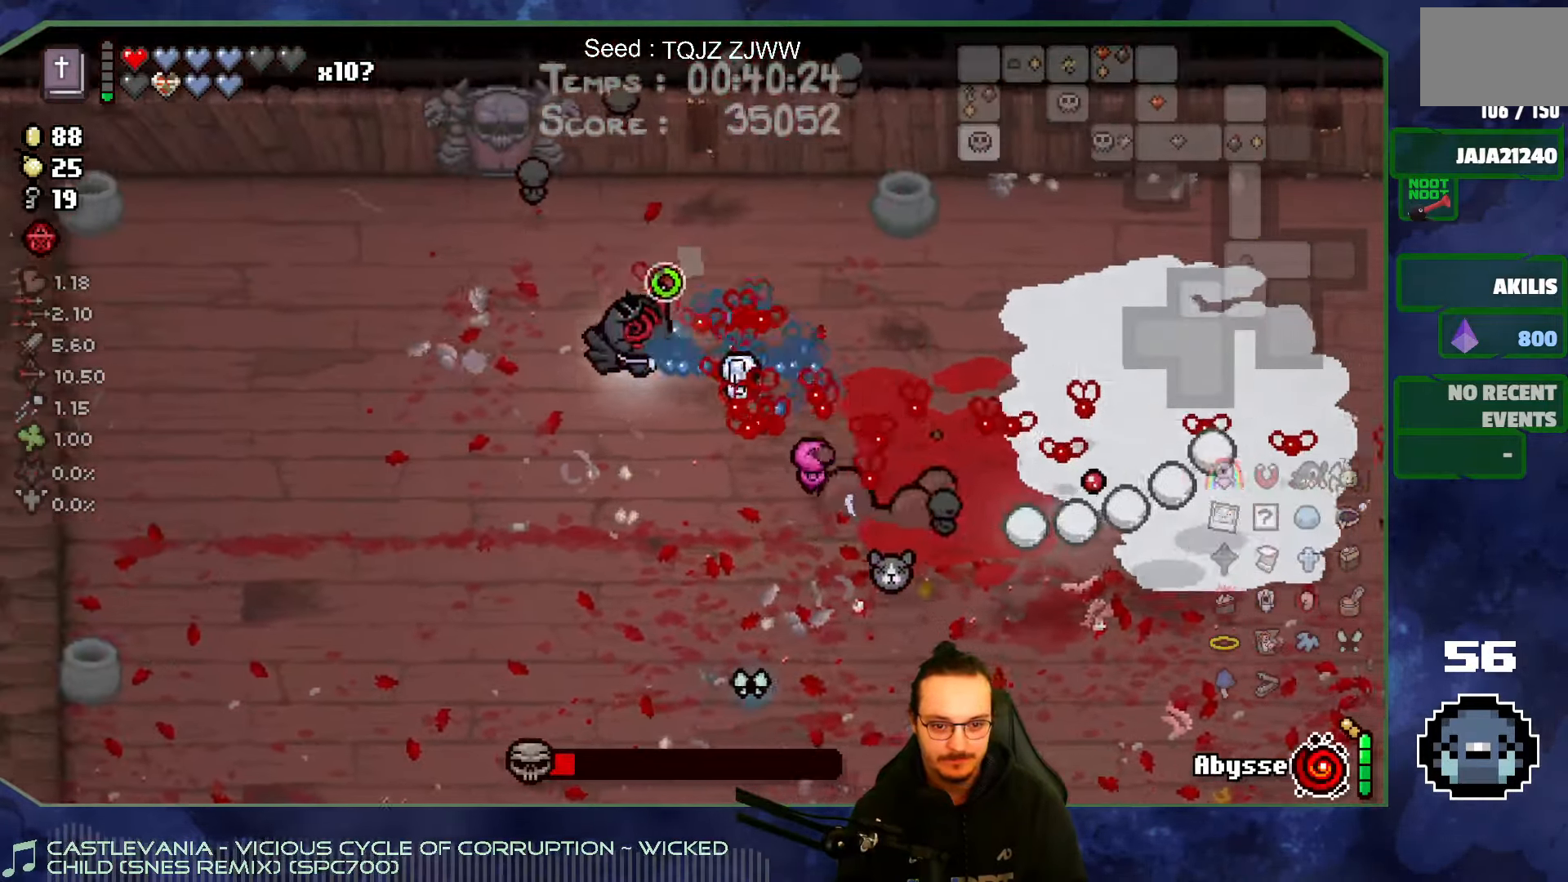
{"buttons": [], "left_stick": "down", "right_stick": "right", "events": [[316, "left_stick", "center"], [383, "left_stick", "down"]]}
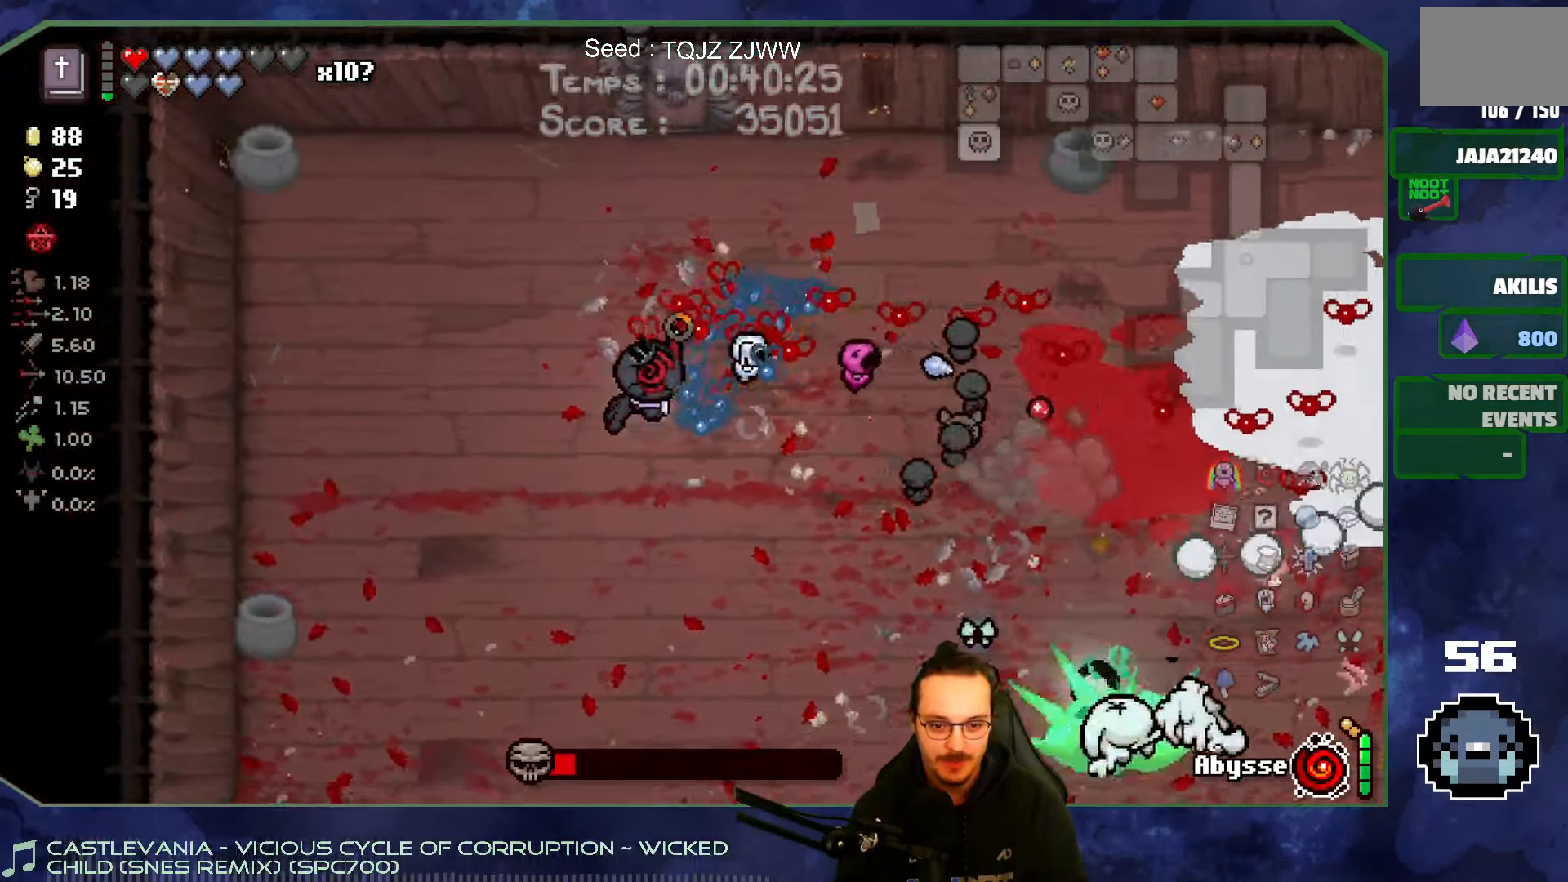
{"buttons": [], "left_stick": "down-right", "right_stick": "right", "events": [[466, "left_stick", "down-right"]]}
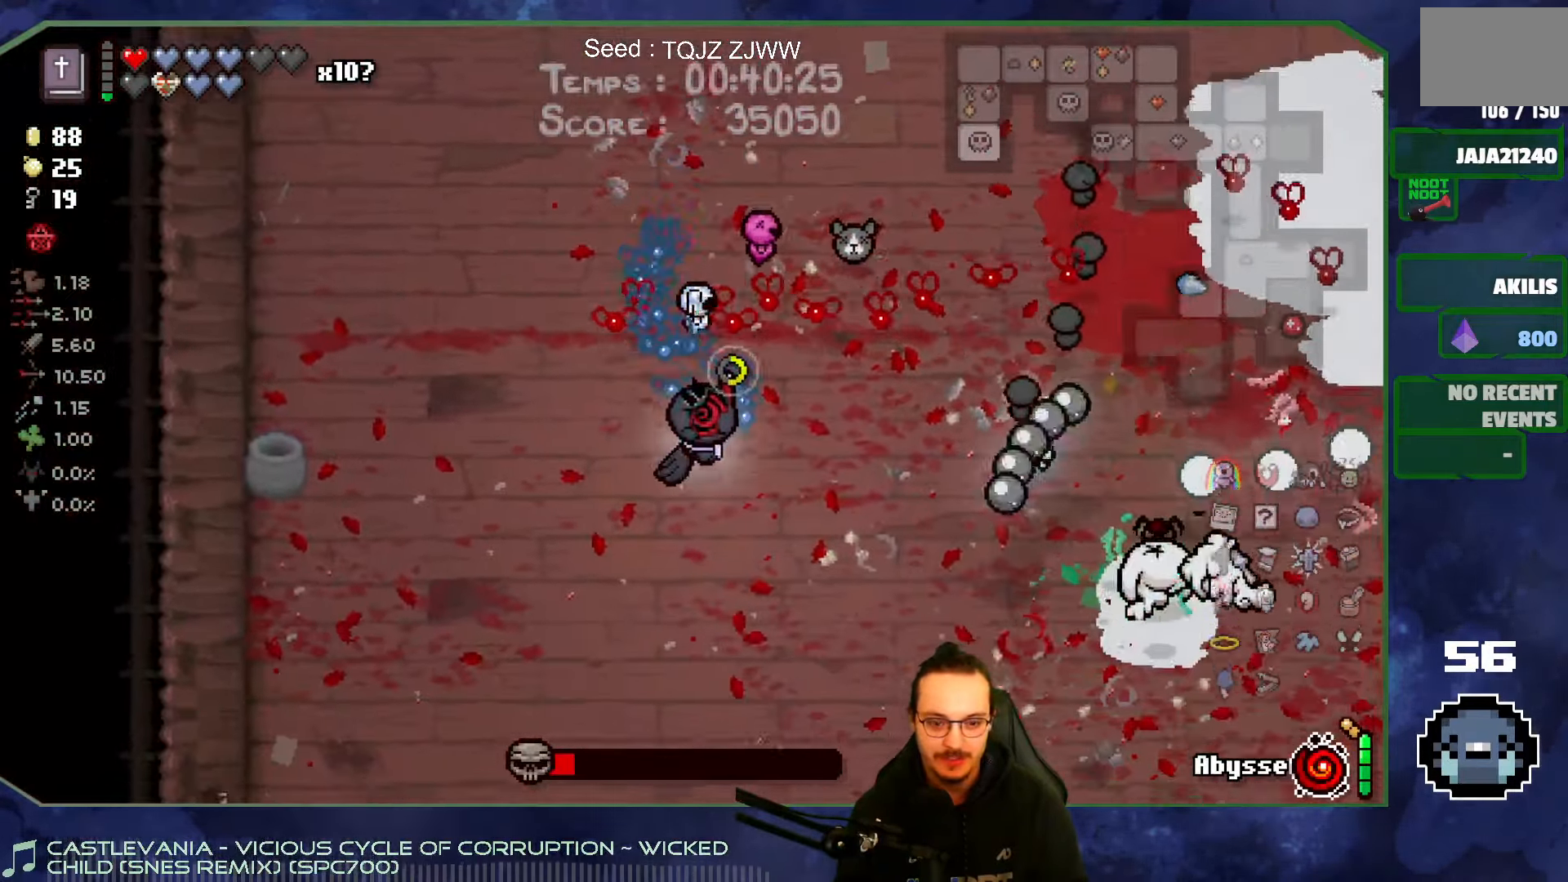
{"buttons": [], "left_stick": "down", "right_stick": "right", "events": [[350, "left_stick", "down"]]}
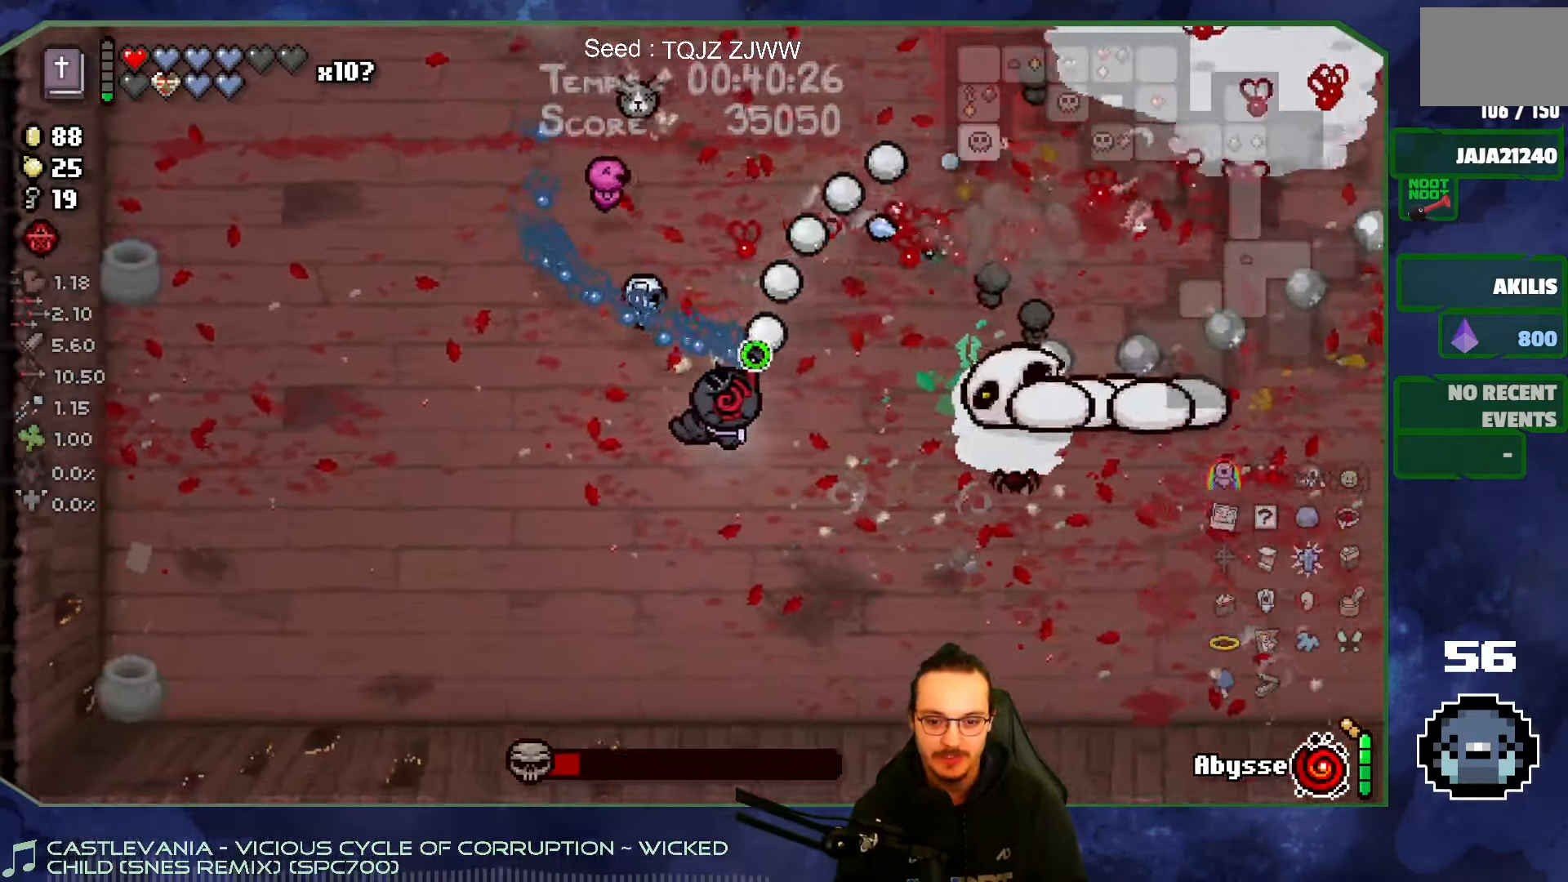
{"buttons": [], "left_stick": "down-right", "right_stick": "up", "events": [[66, "left_stick", "down-right"], [233, "right_stick", "up"]]}
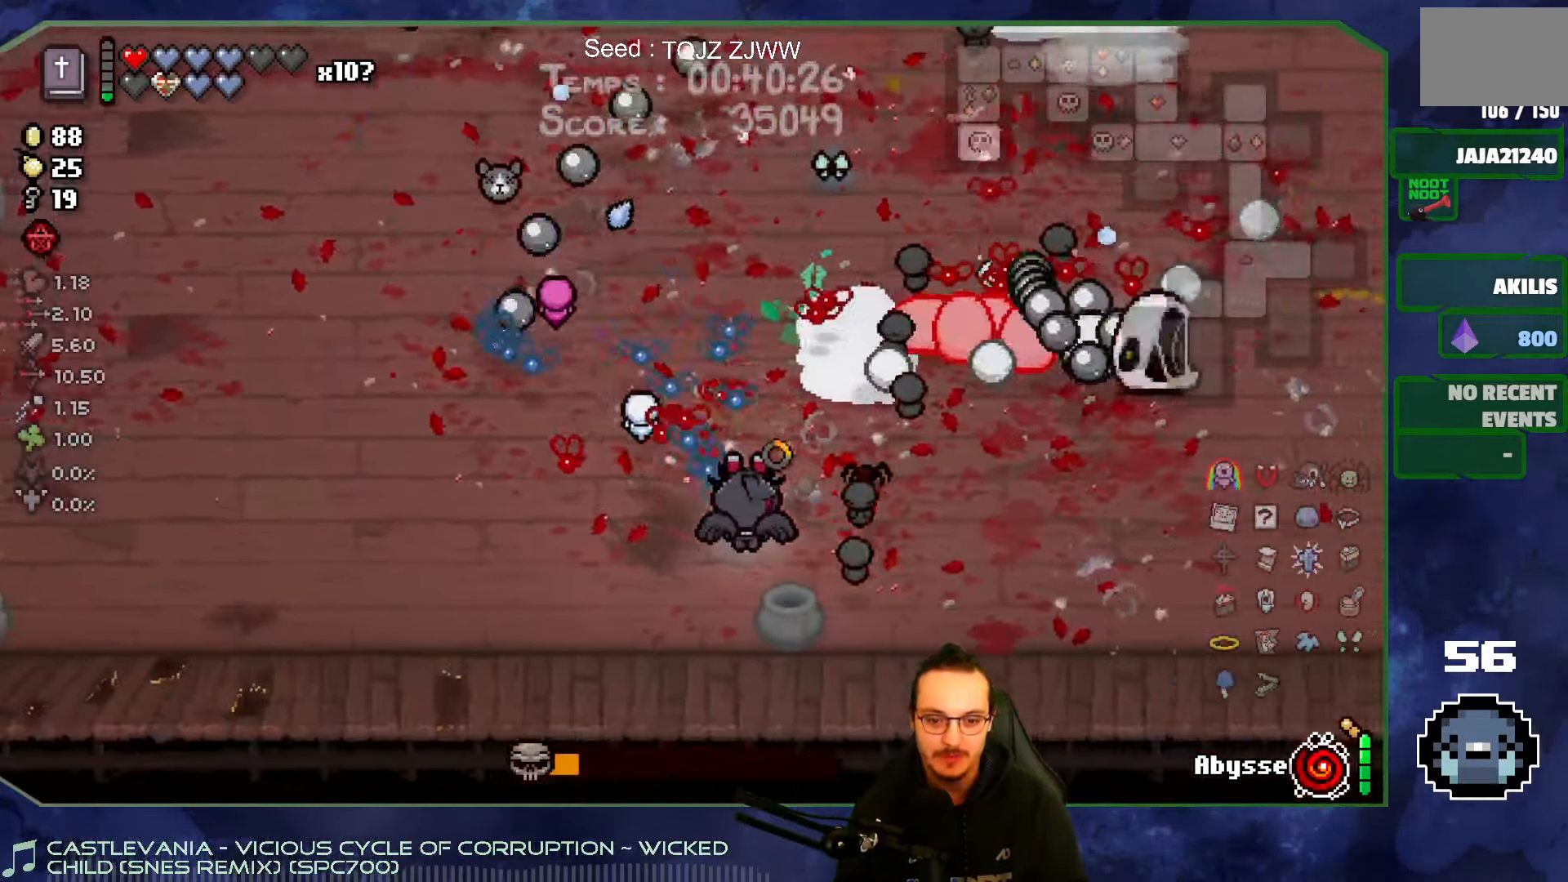
{"buttons": [], "left_stick": "down-right", "right_stick": "up", "events": [[33, "left_stick", "right"], [417, "left_stick", "down-right"]]}
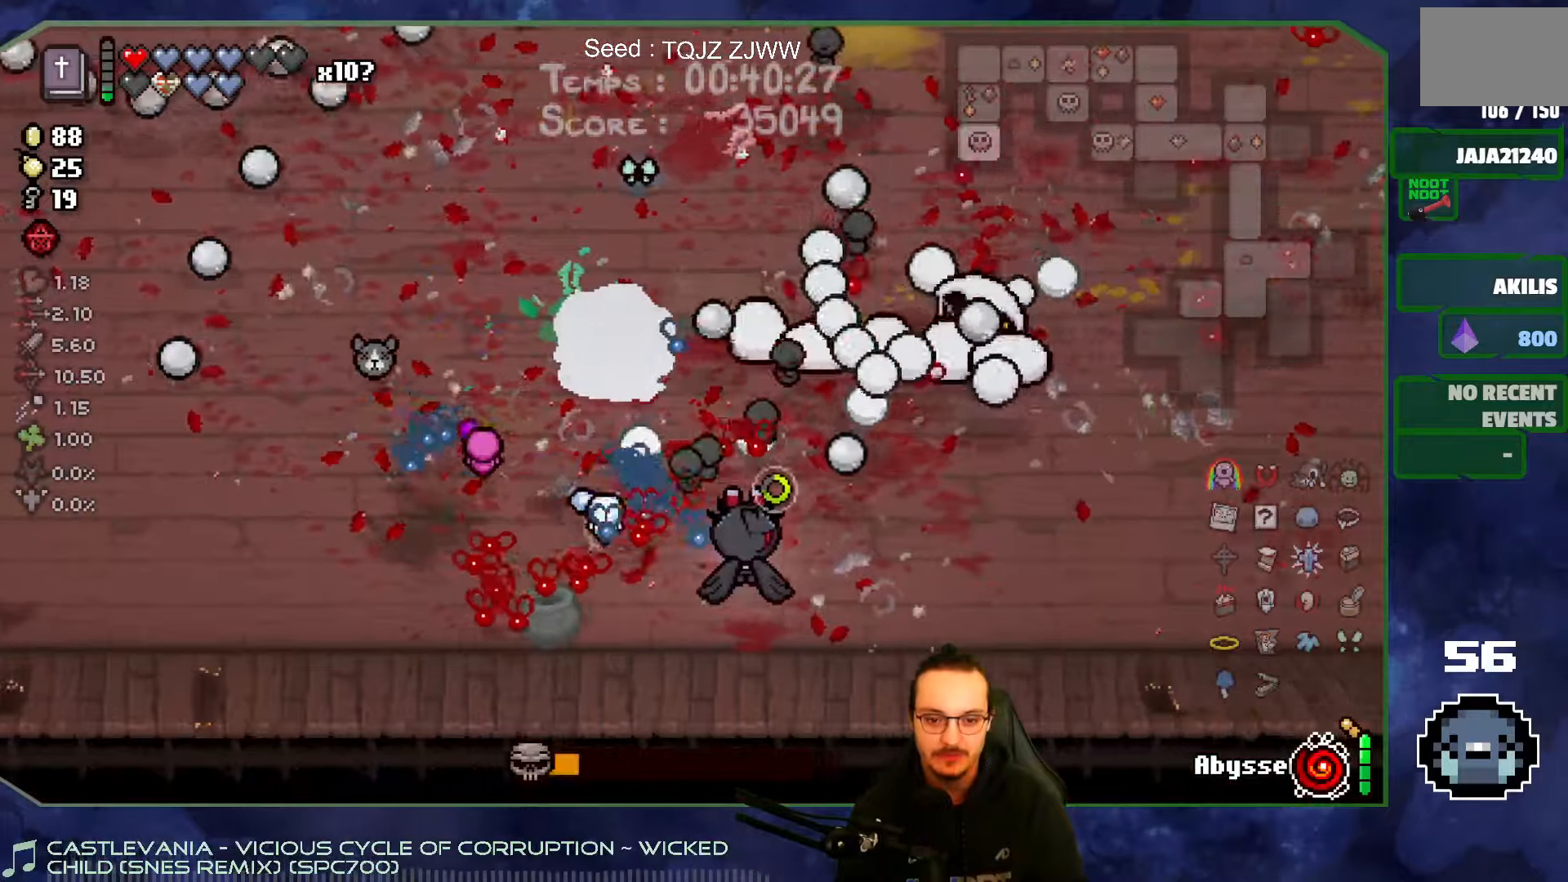
{"buttons": [], "left_stick": "right", "right_stick": "up", "events": [[183, "left_stick", "right"]]}
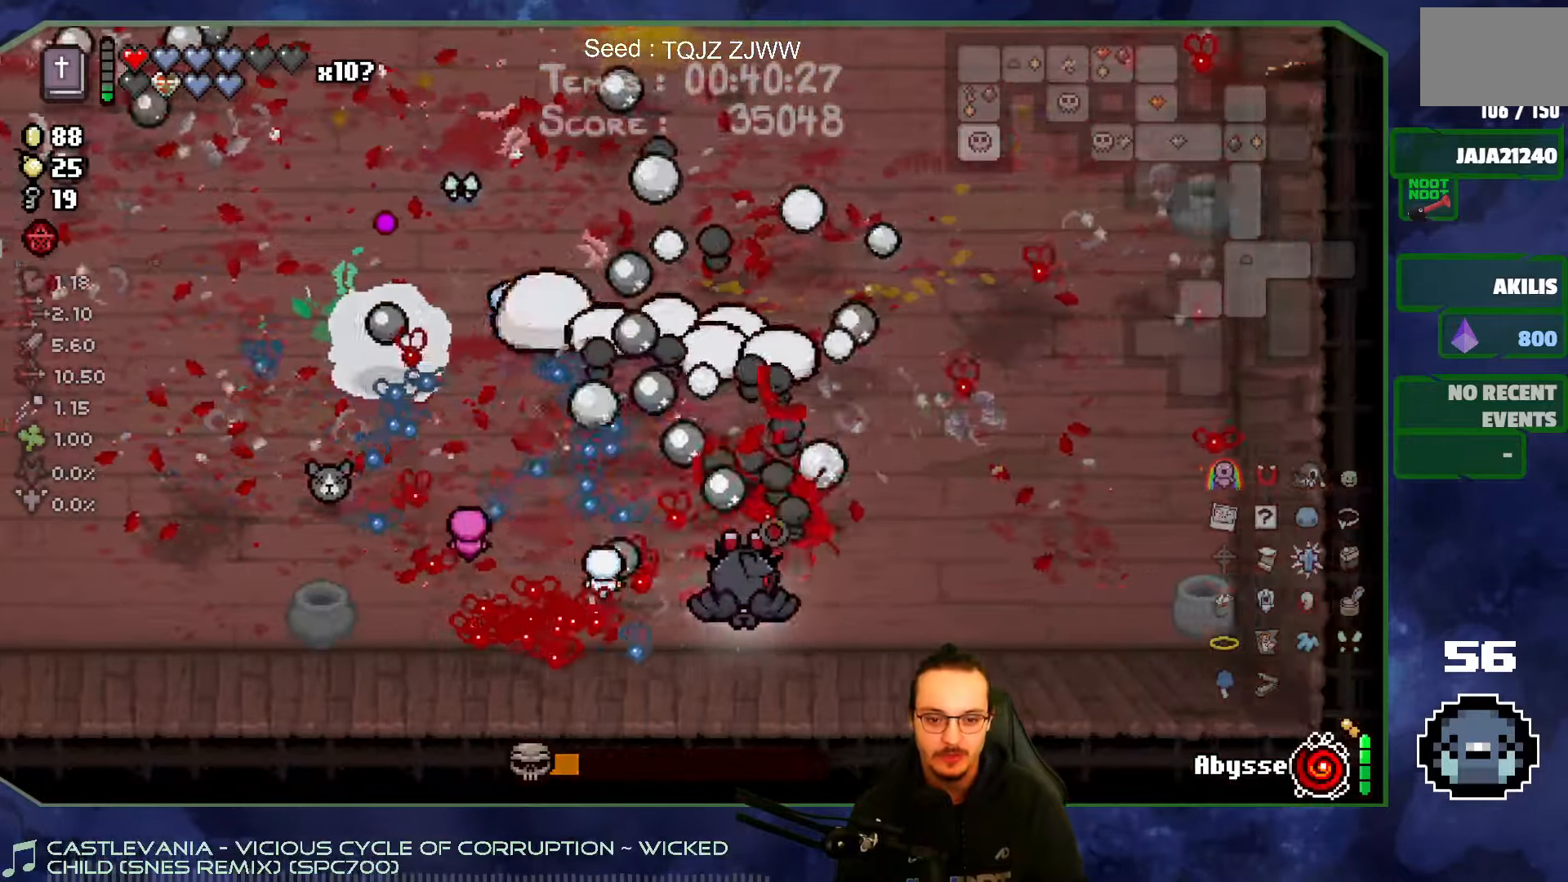
{"buttons": [], "left_stick": "up", "right_stick": "left", "events": [[67, "right_stick", "up-left"], [283, "left_stick", "up-right"], [400, "right_stick", "left"], [450, "left_stick", "up"]]}
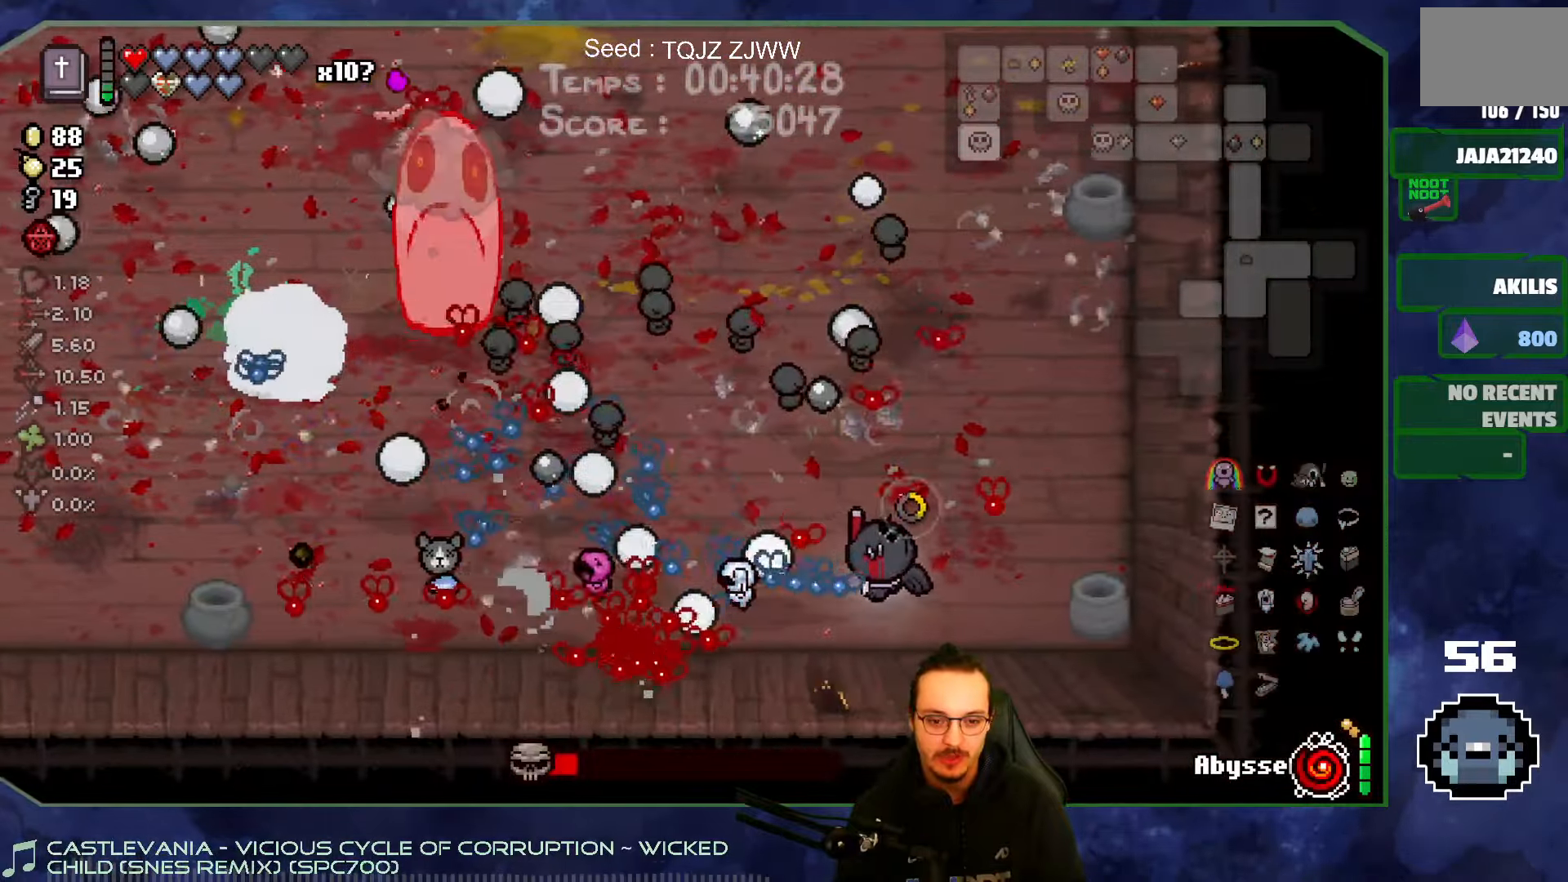
{"buttons": [], "left_stick": "up", "right_stick": "left", "events": [[17, "left_stick", "up-left"], [383, "left_stick", "up"]]}
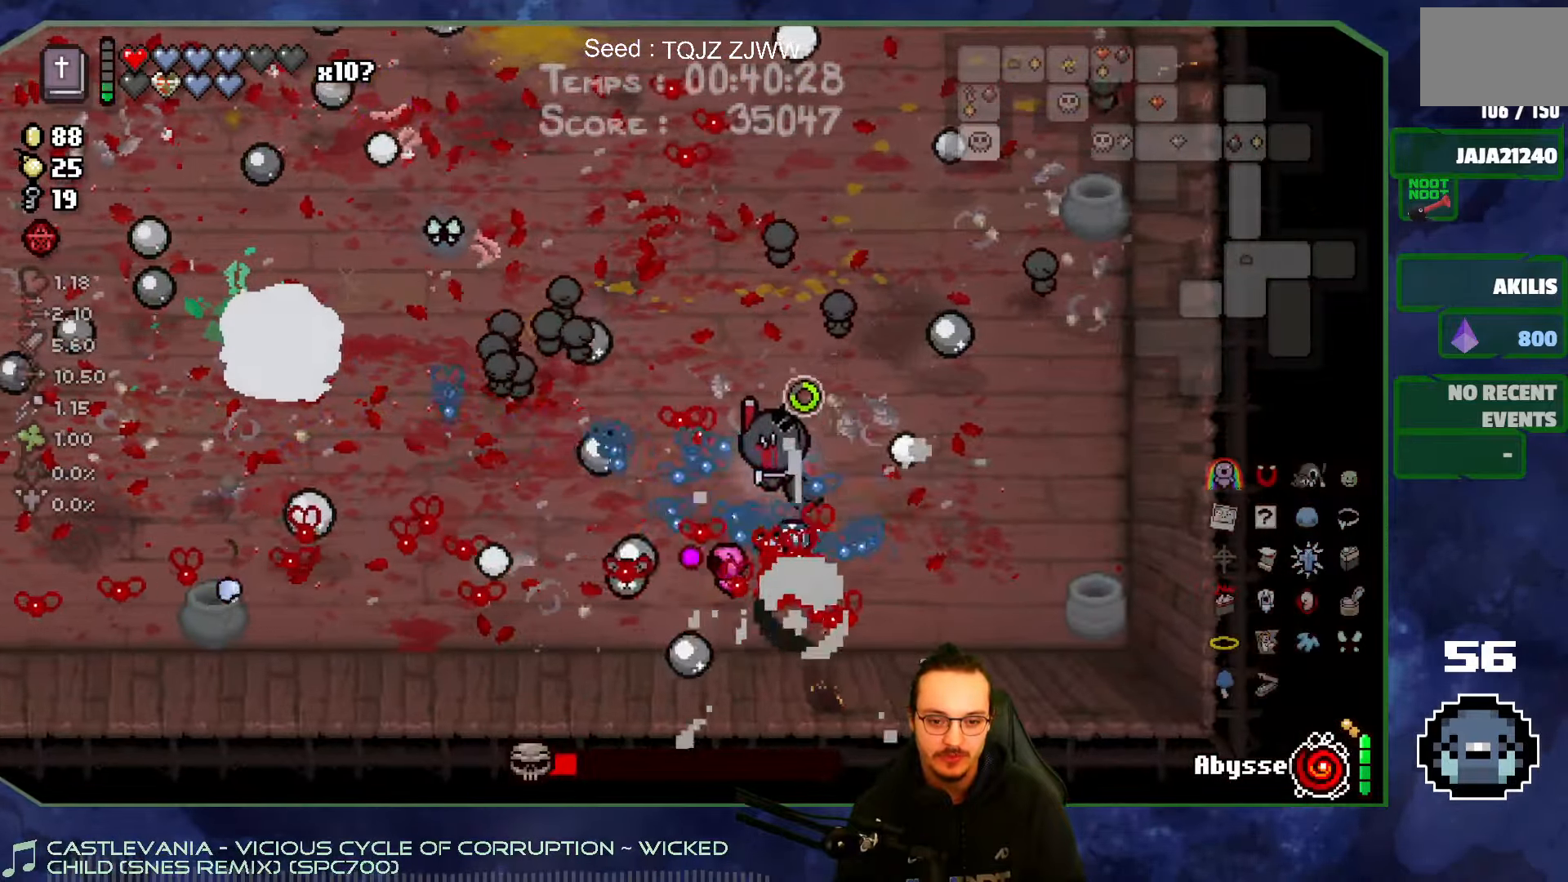
{"buttons": [], "left_stick": "up-left", "right_stick": "down"}